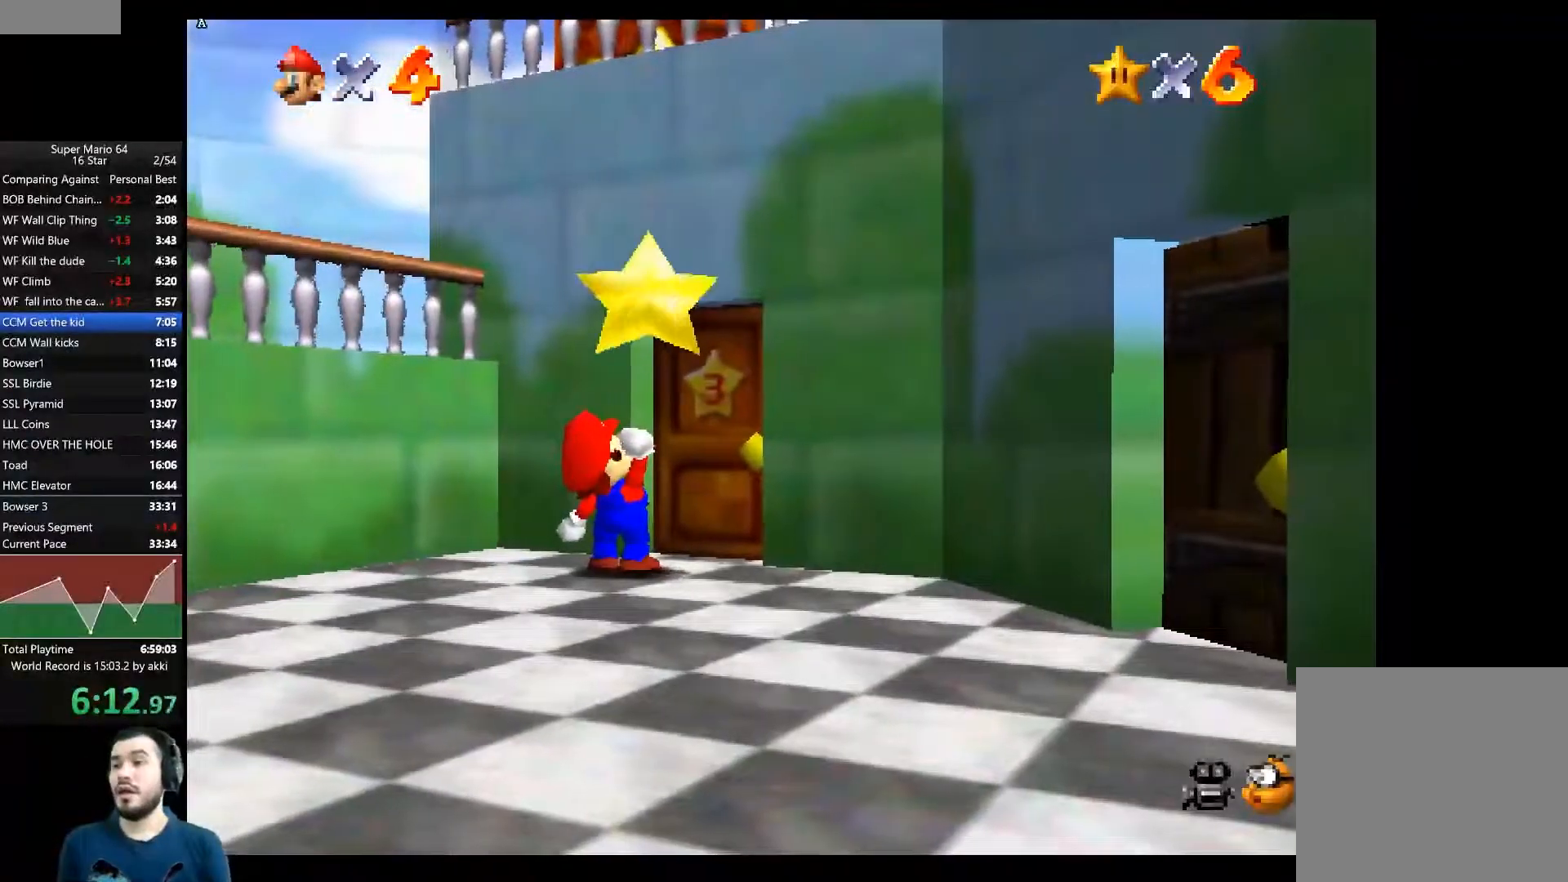
Gameplay with a controller (Xbox layout); each line is a JSON object with the inputs held at the frame after it. "events" lists button and stick changes between this image and that frame as [ms after this image, input, new state], when the widget could be followed in between. Not read: R3.
{"buttons": ["A"], "left_stick": "center", "right_stick": "center", "events": [[66, "A", "down"], [133, "A", "up"], [200, "A", "down"], [283, "A", "up"], [333, "A", "down"], [417, "A", "up"], [483, "A", "down"]]}
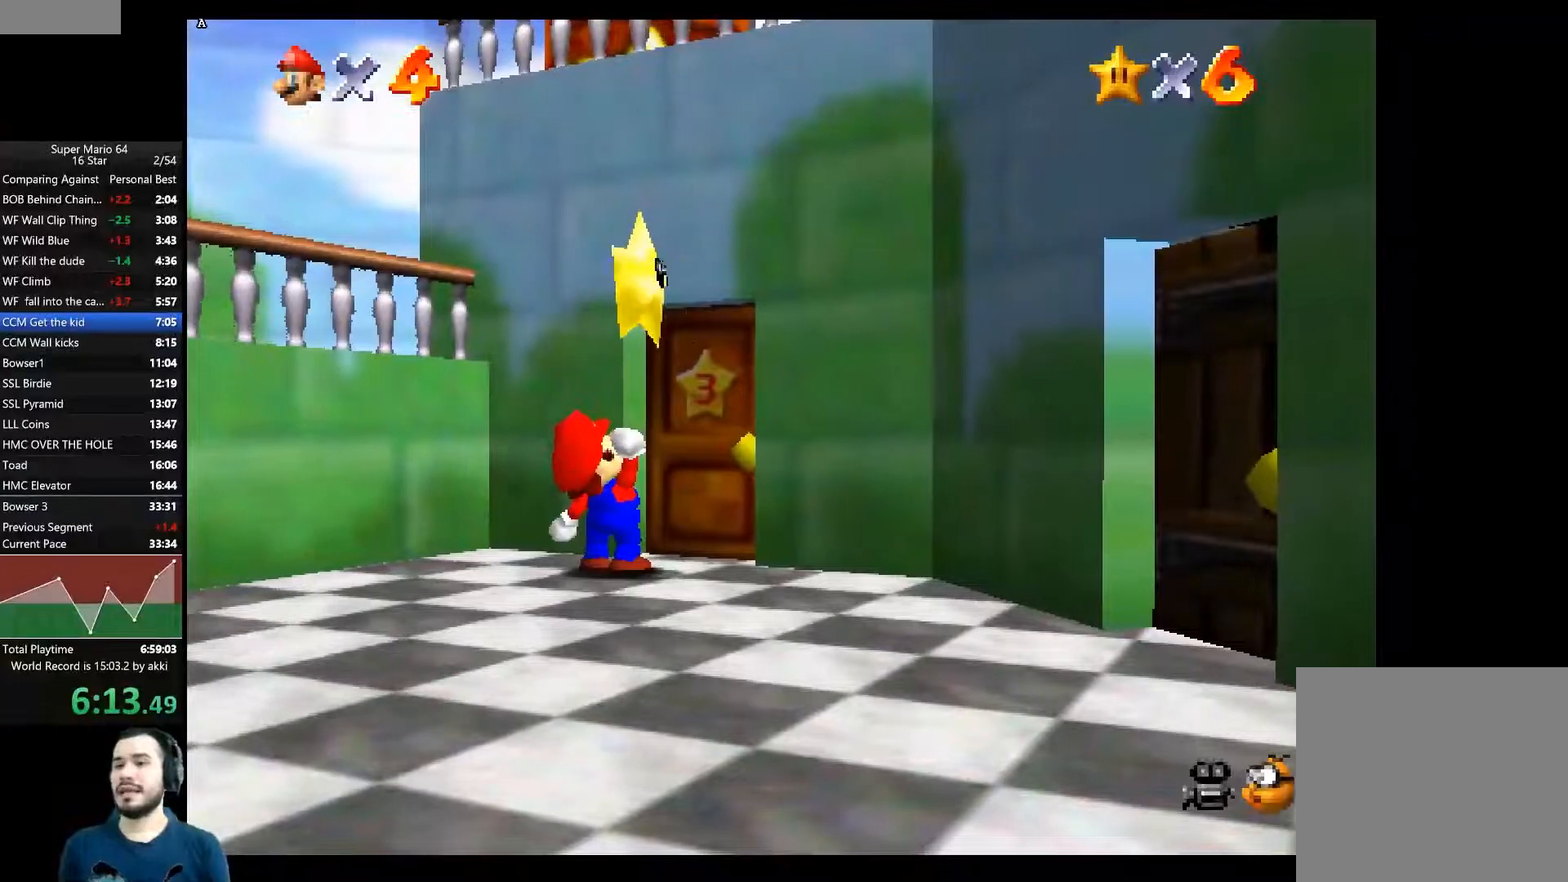
{"buttons": ["A"], "left_stick": "center", "right_stick": "center", "events": [[50, "A", "up"], [100, "A", "down"], [167, "A", "up"], [217, "A", "down"], [300, "A", "up"], [350, "A", "down"], [434, "A", "up"], [500, "A", "down"]]}
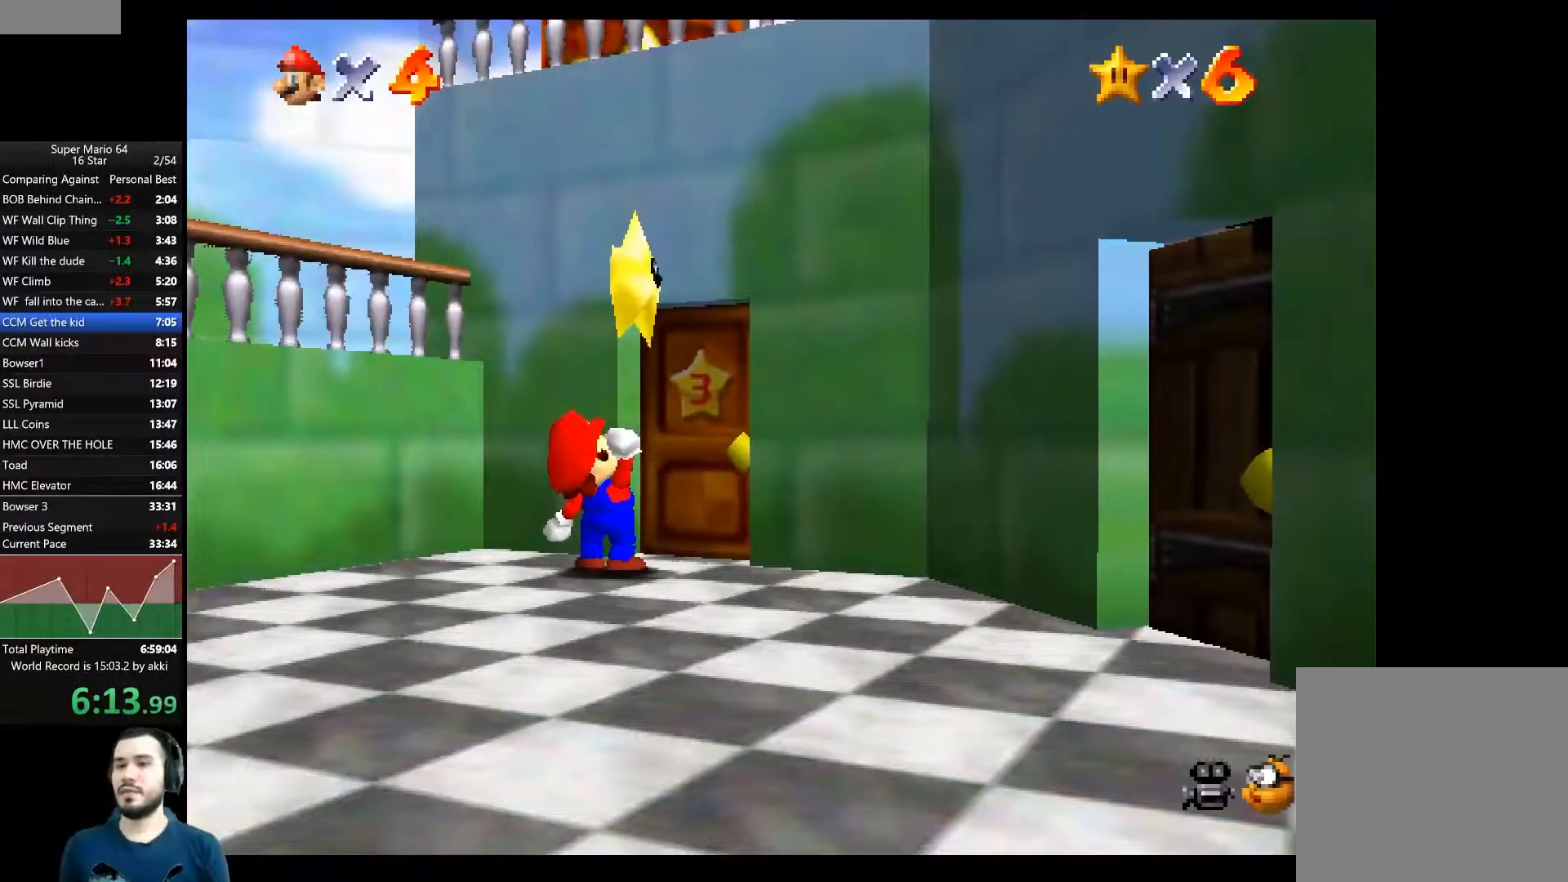
{"buttons": ["A"], "left_stick": "center", "right_stick": "center", "events": [[51, "A", "up"], [117, "A", "down"], [167, "A", "up"], [251, "A", "down"], [317, "A", "up"], [368, "A", "down"], [434, "A", "up"], [484, "A", "down"]]}
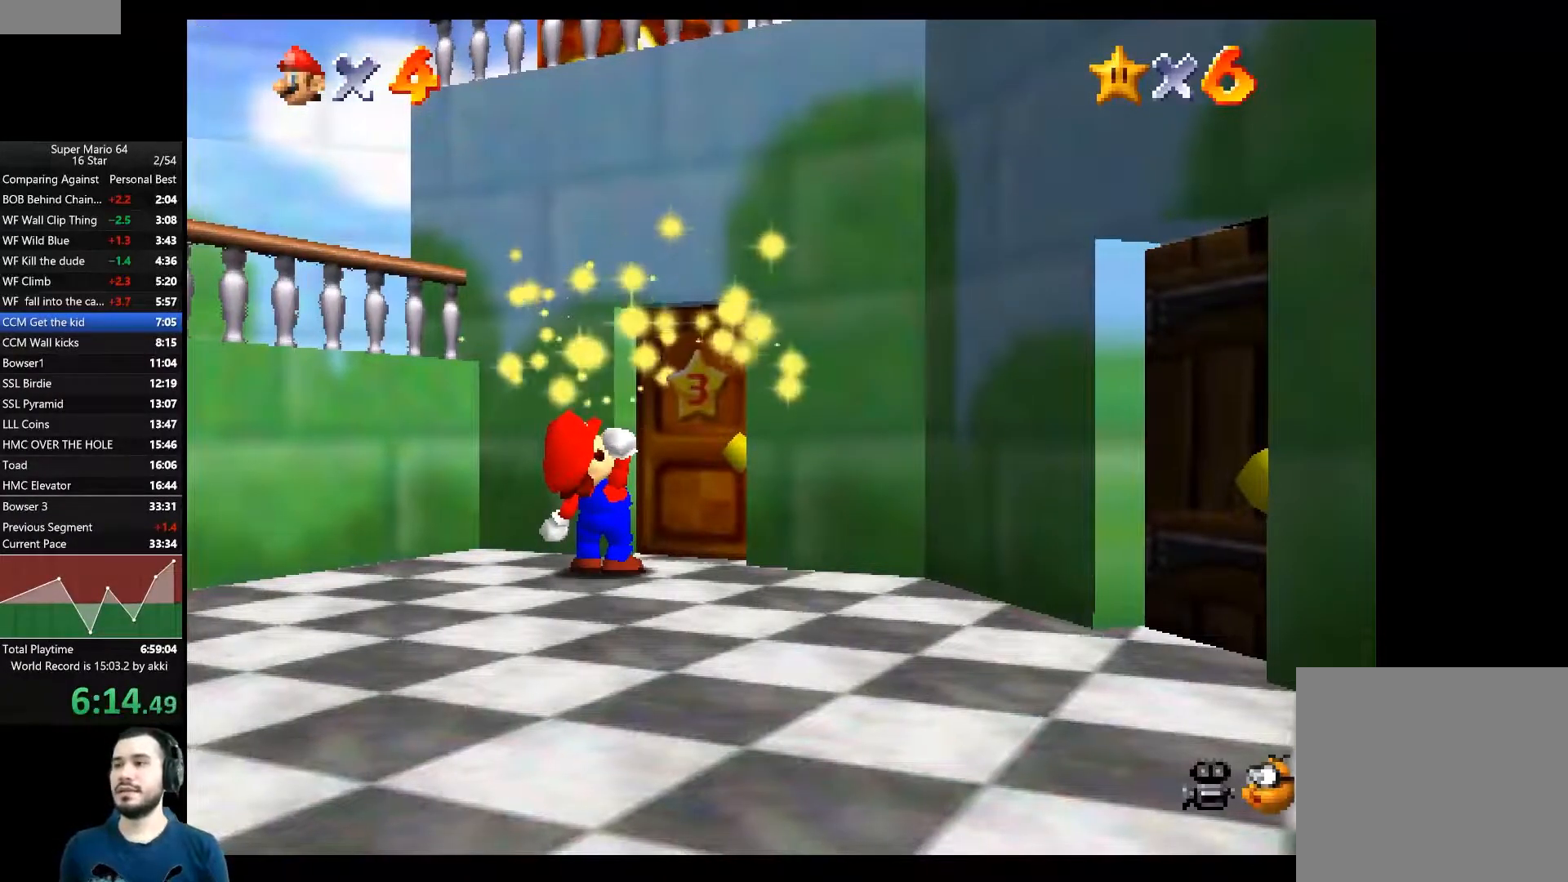
{"buttons": [], "left_stick": "center", "right_stick": "center", "events": [[67, "A", "up"], [117, "A", "down"], [184, "A", "up"], [267, "A", "down"], [334, "A", "up"], [384, "A", "down"], [450, "A", "up"]]}
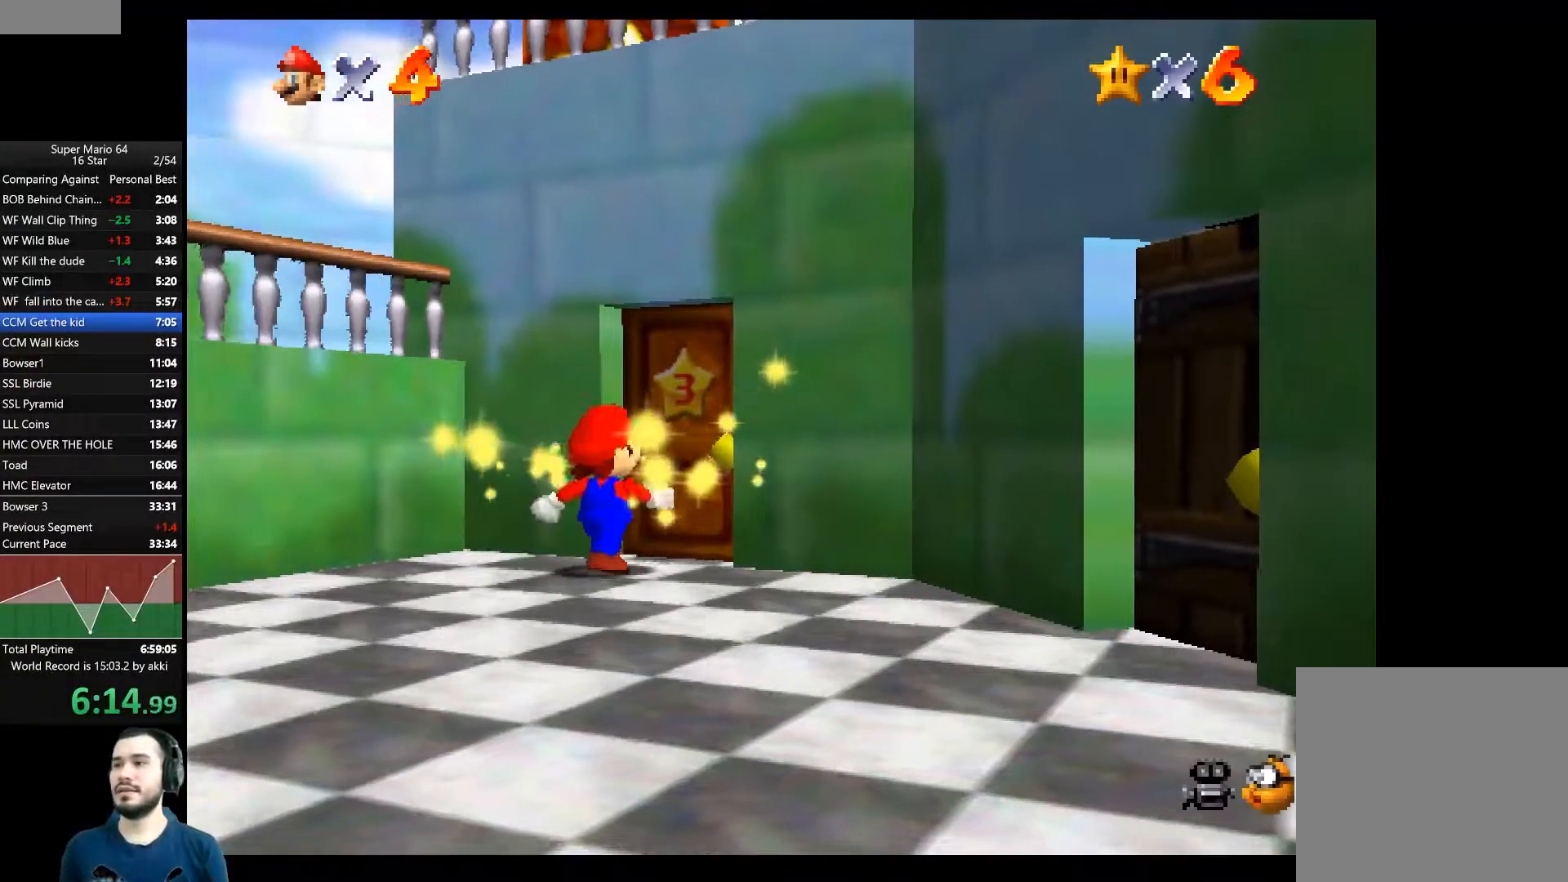
{"buttons": [], "left_stick": "center", "right_stick": "center", "events": [[16, "A", "down"], [83, "A", "up"], [150, "A", "down"], [200, "A", "up"], [283, "A", "down"], [333, "A", "up"], [417, "A", "down"], [483, "A", "up"]]}
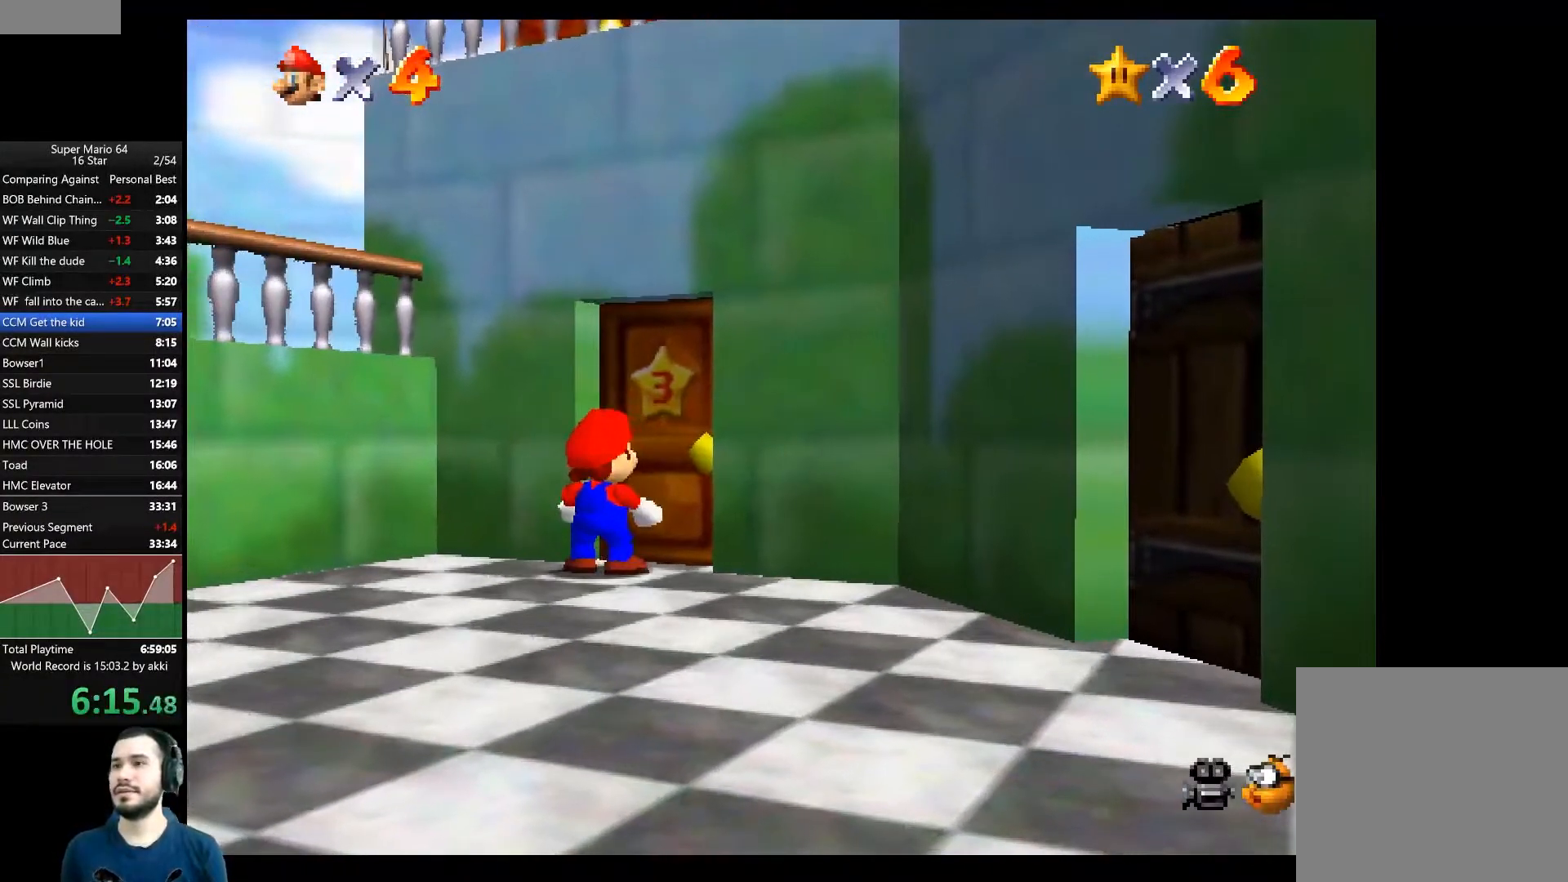
{"buttons": ["A"], "left_stick": "center", "right_stick": "center", "events": [[67, "A", "down"], [117, "A", "up"], [200, "A", "down"], [267, "A", "up"], [334, "A", "down"], [384, "A", "up"], [467, "A", "down"]]}
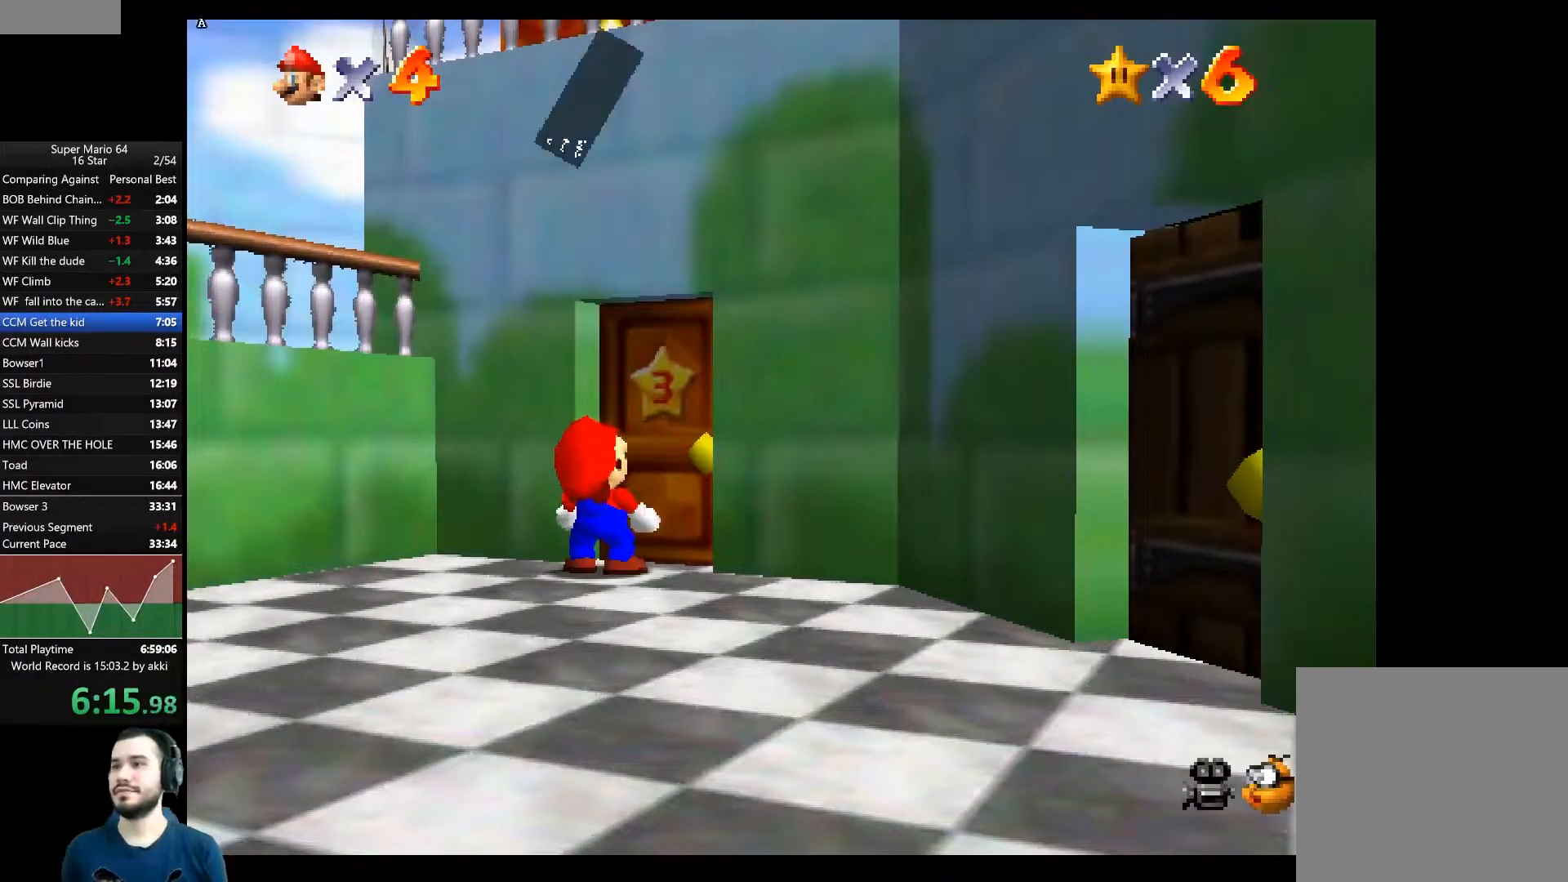
{"buttons": ["A"], "left_stick": "center", "right_stick": "center", "events": [[17, "A", "up"], [101, "A", "down"], [151, "A", "up"], [217, "A", "down"], [267, "A", "up"], [368, "A", "down"], [418, "A", "up"], [468, "A", "down"]]}
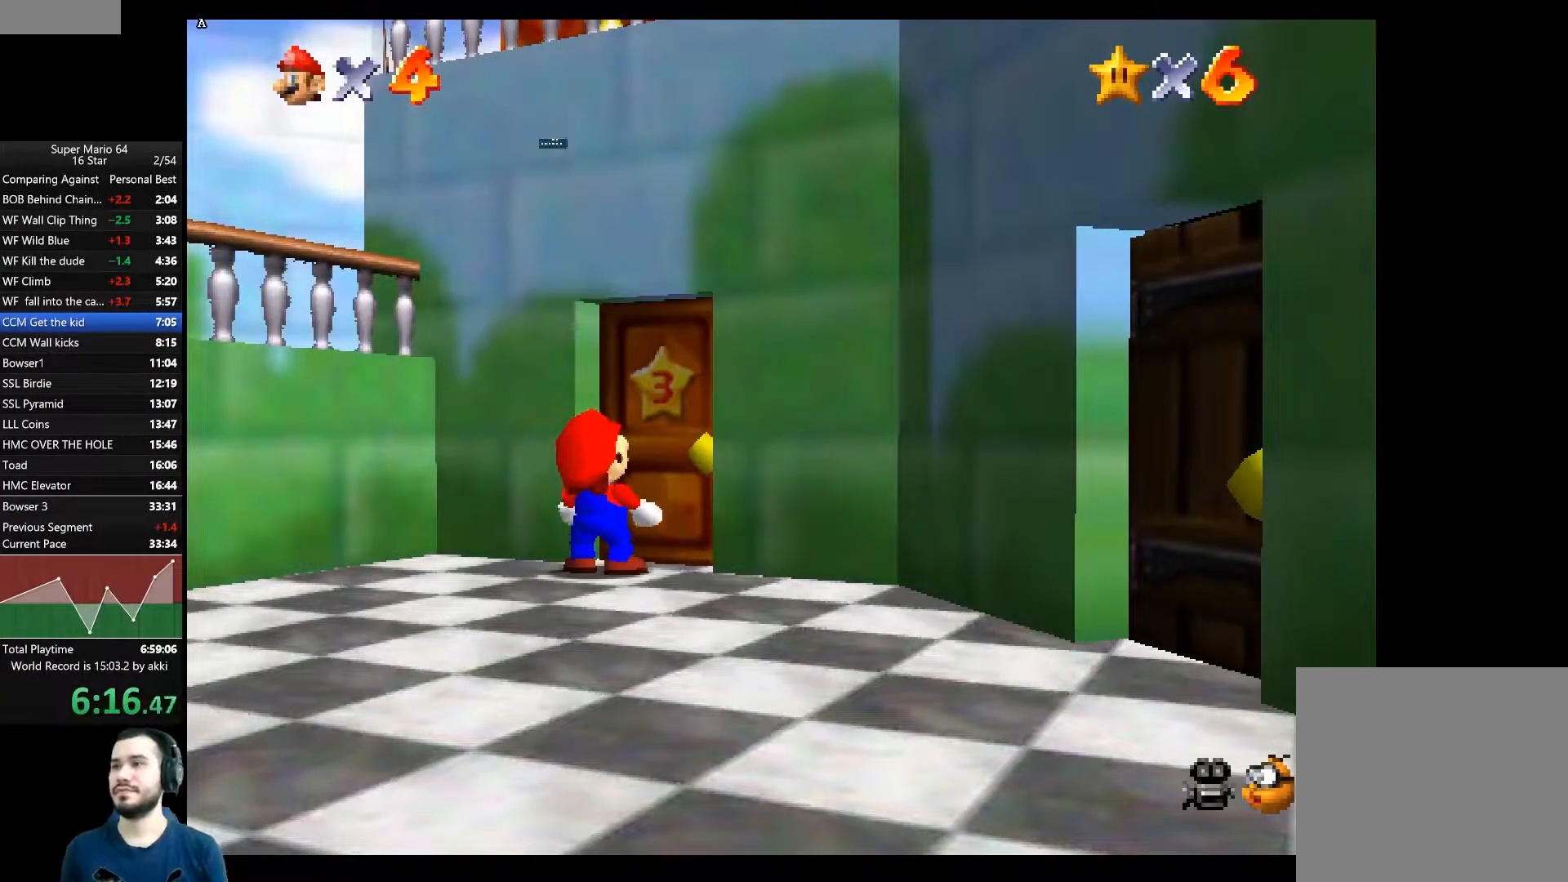
{"buttons": ["A"], "left_stick": "up", "right_stick": "center", "events": [[17, "left_stick", "up"], [33, "A", "up"], [100, "A", "down"], [167, "A", "up"], [467, "A", "down"]]}
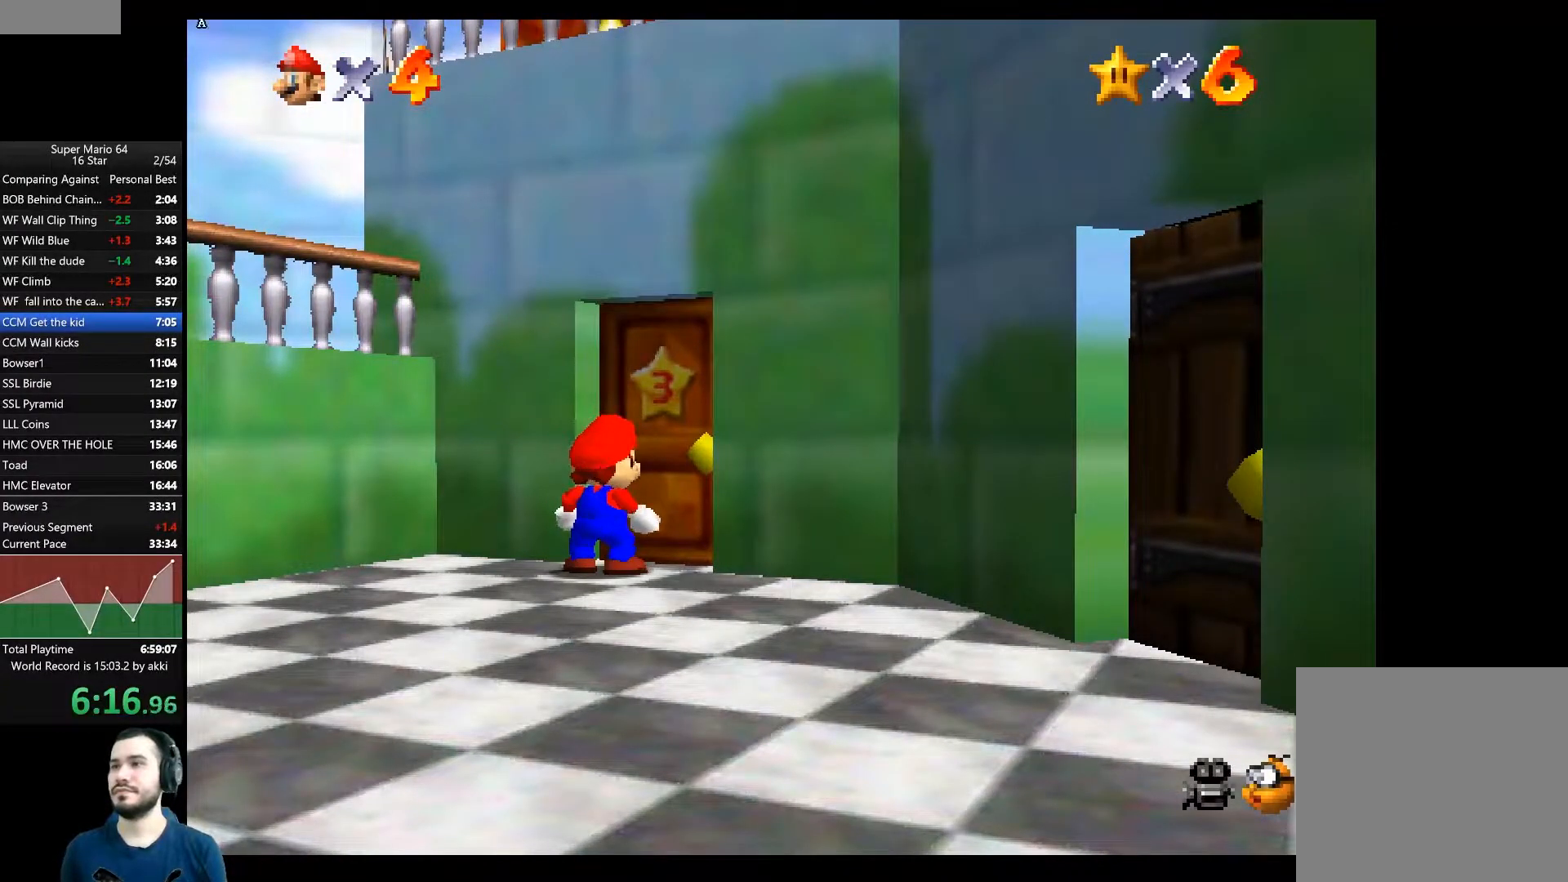
{"buttons": [], "left_stick": "up", "right_stick": "center", "events": [[33, "A", "up"]]}
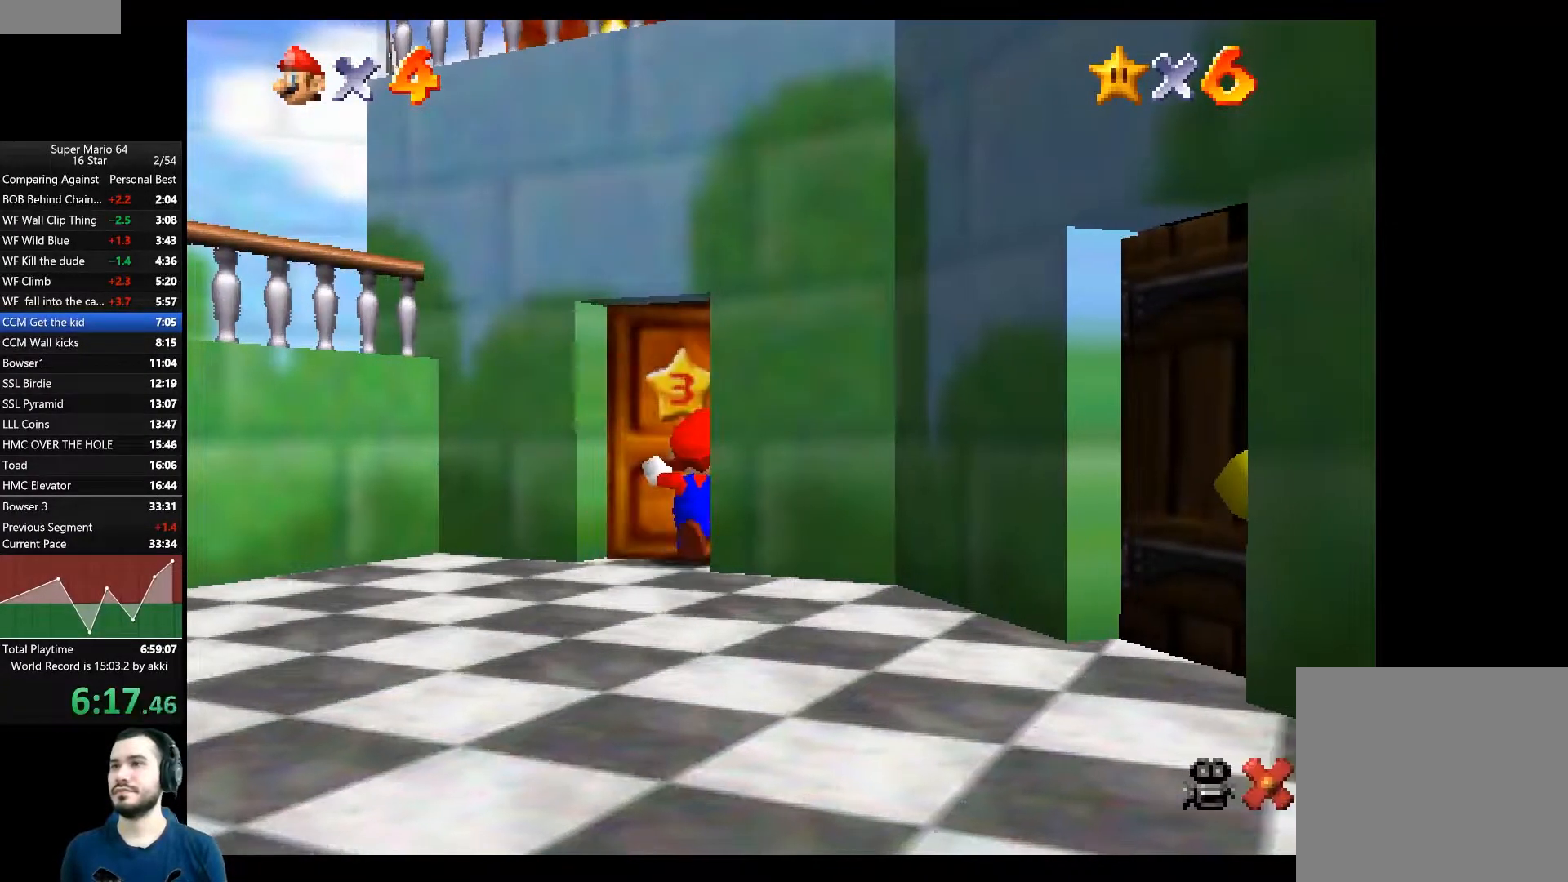
{"buttons": [], "left_stick": "up", "right_stick": "center", "events": []}
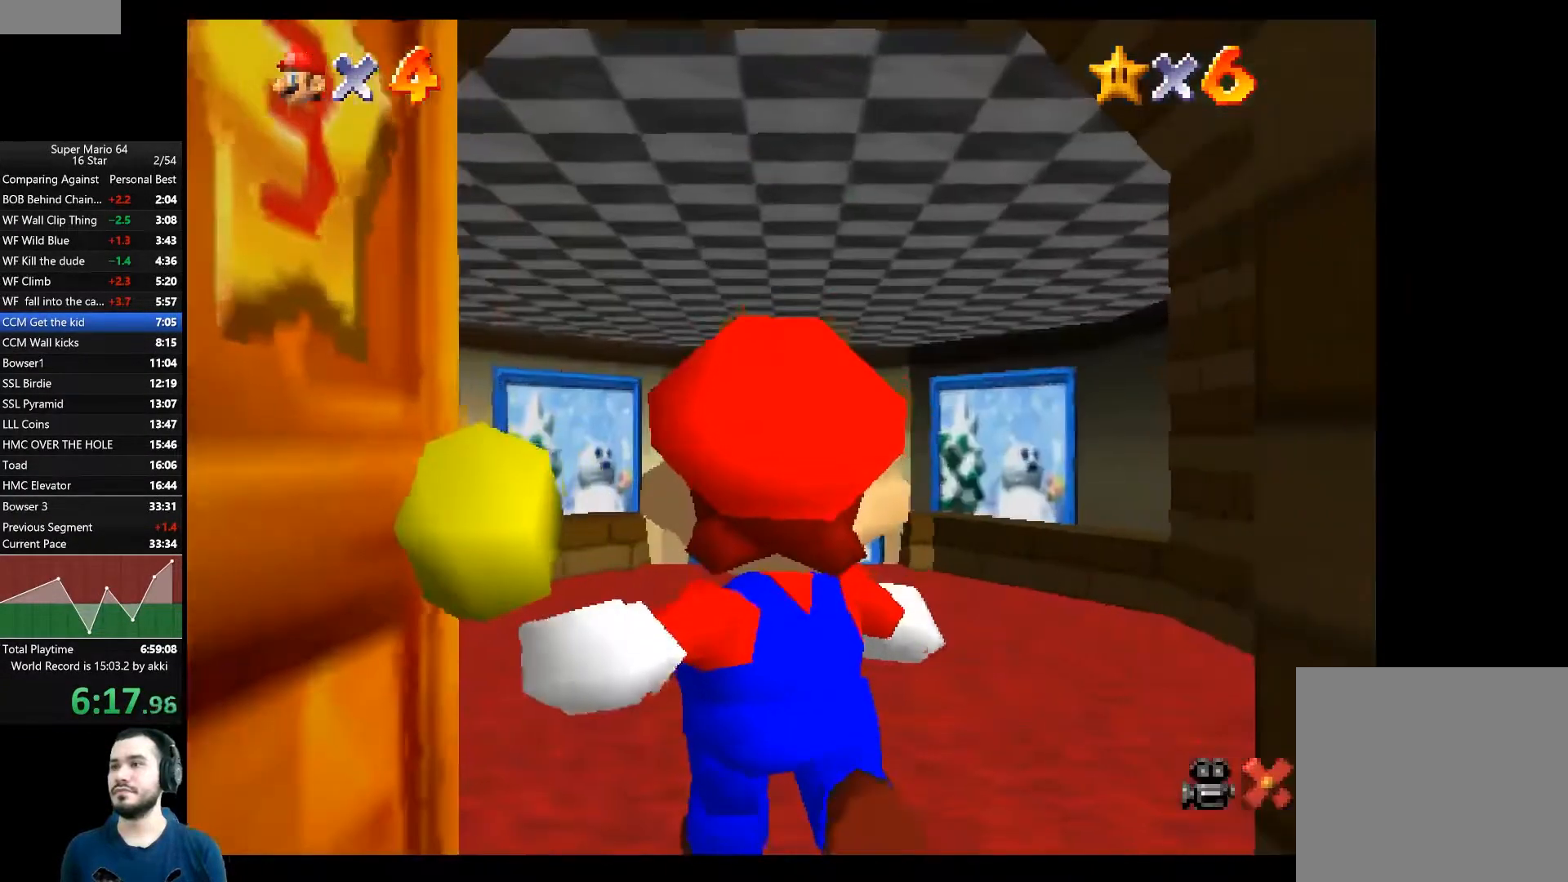
{"buttons": [], "left_stick": "up", "right_stick": "center", "events": []}
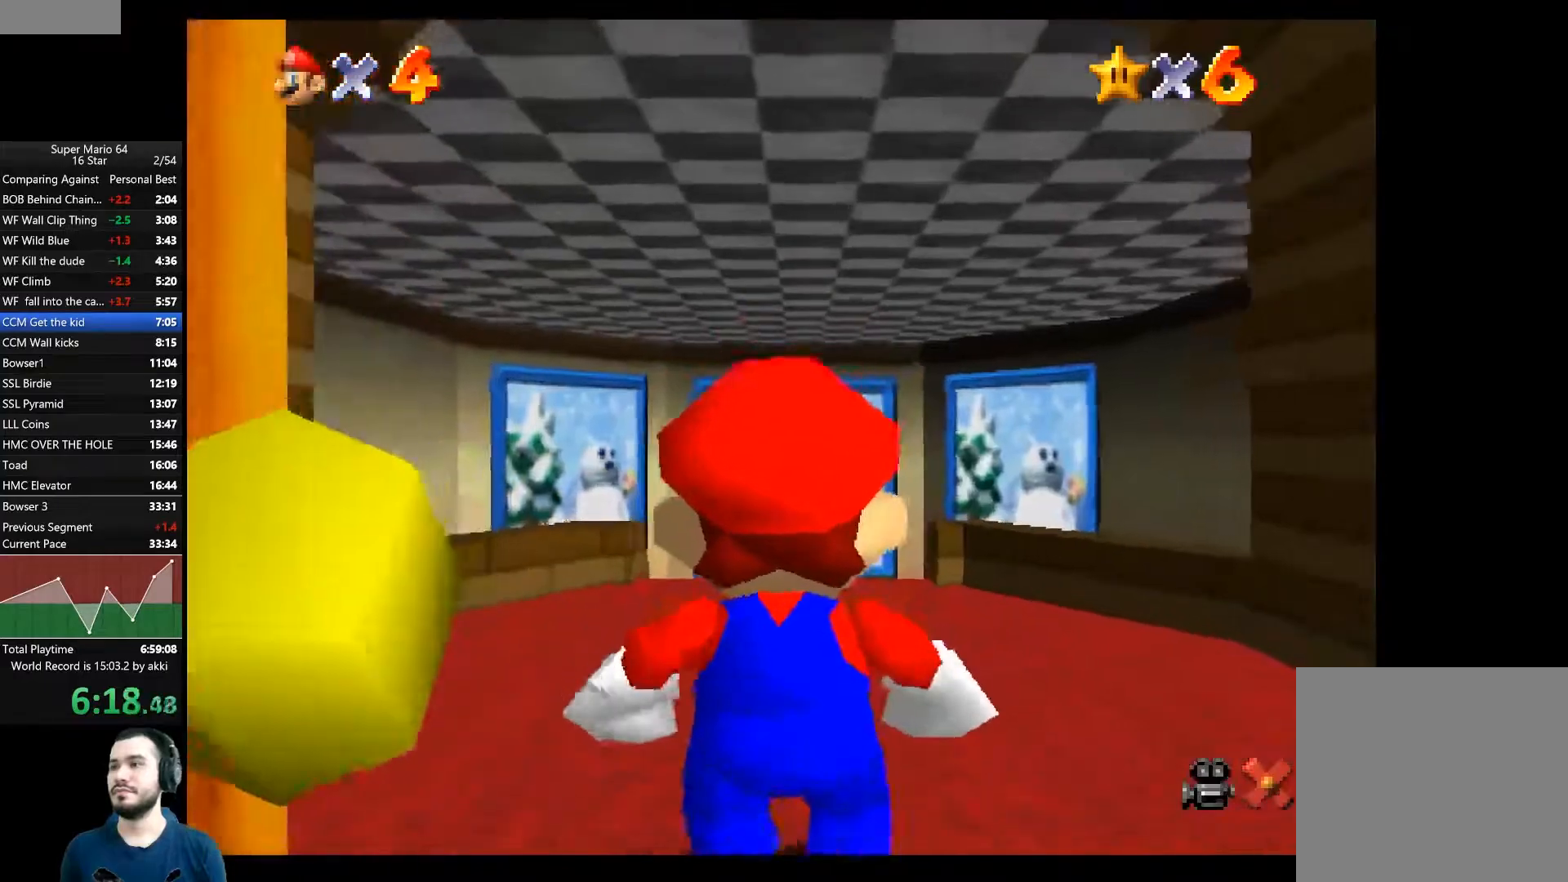
{"buttons": [], "left_stick": "up", "right_stick": "center", "events": []}
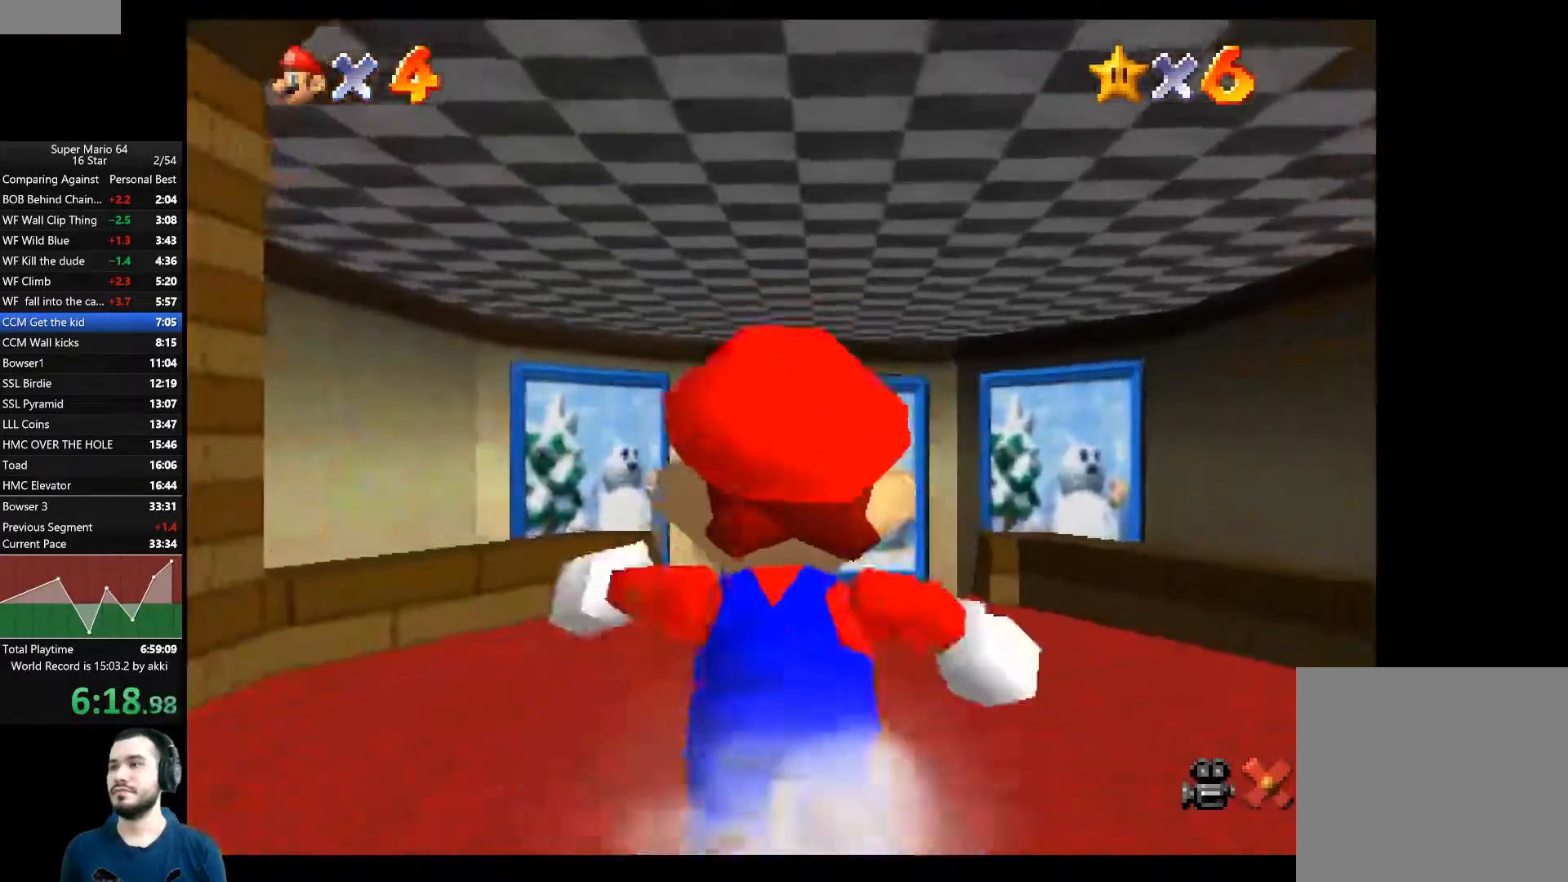
{"buttons": [], "left_stick": "up", "right_stick": "center", "events": [[250, "L2", "down"], [300, "A", "down"], [450, "A", "up"], [500, "L2", "up"]]}
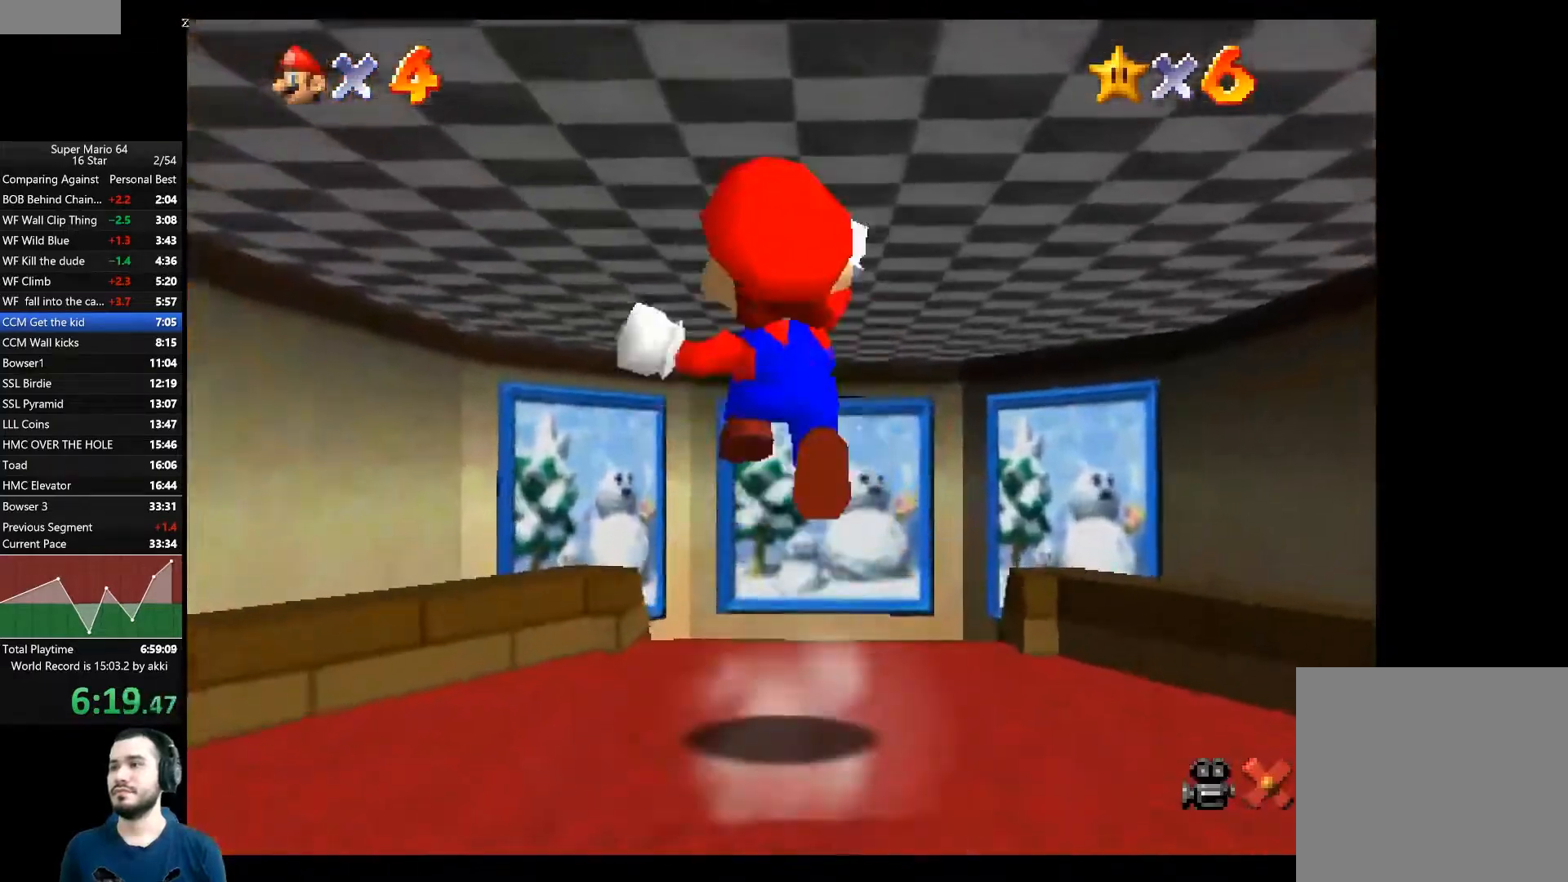
{"buttons": [], "left_stick": "up", "right_stick": "center", "events": [[250, "left_stick", "up-right"], [467, "left_stick", "up"]]}
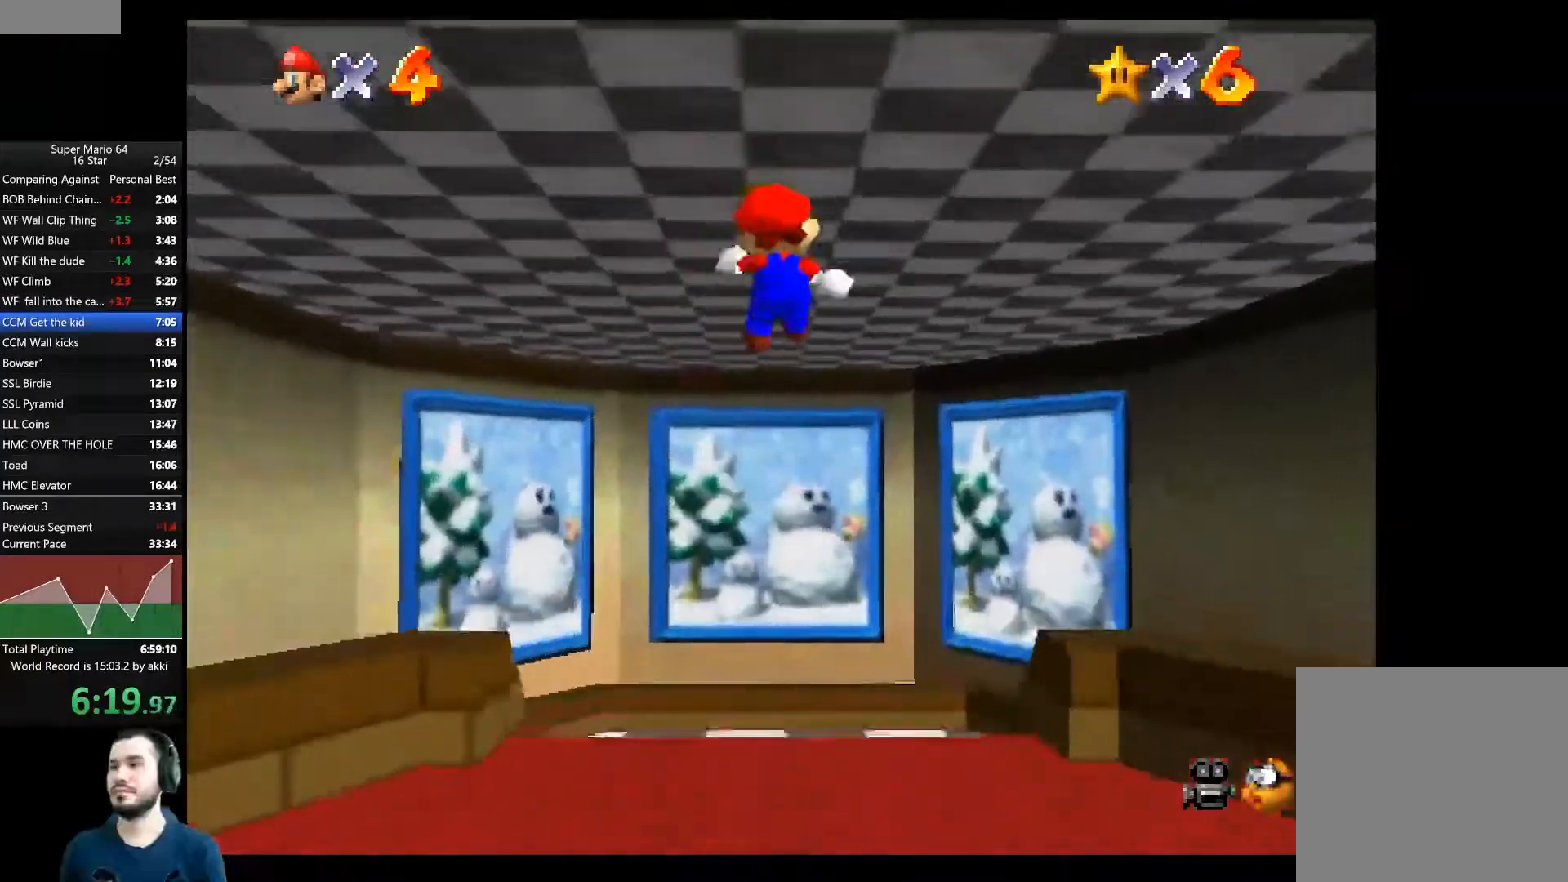
{"buttons": [], "left_stick": "up", "right_stick": "center", "events": []}
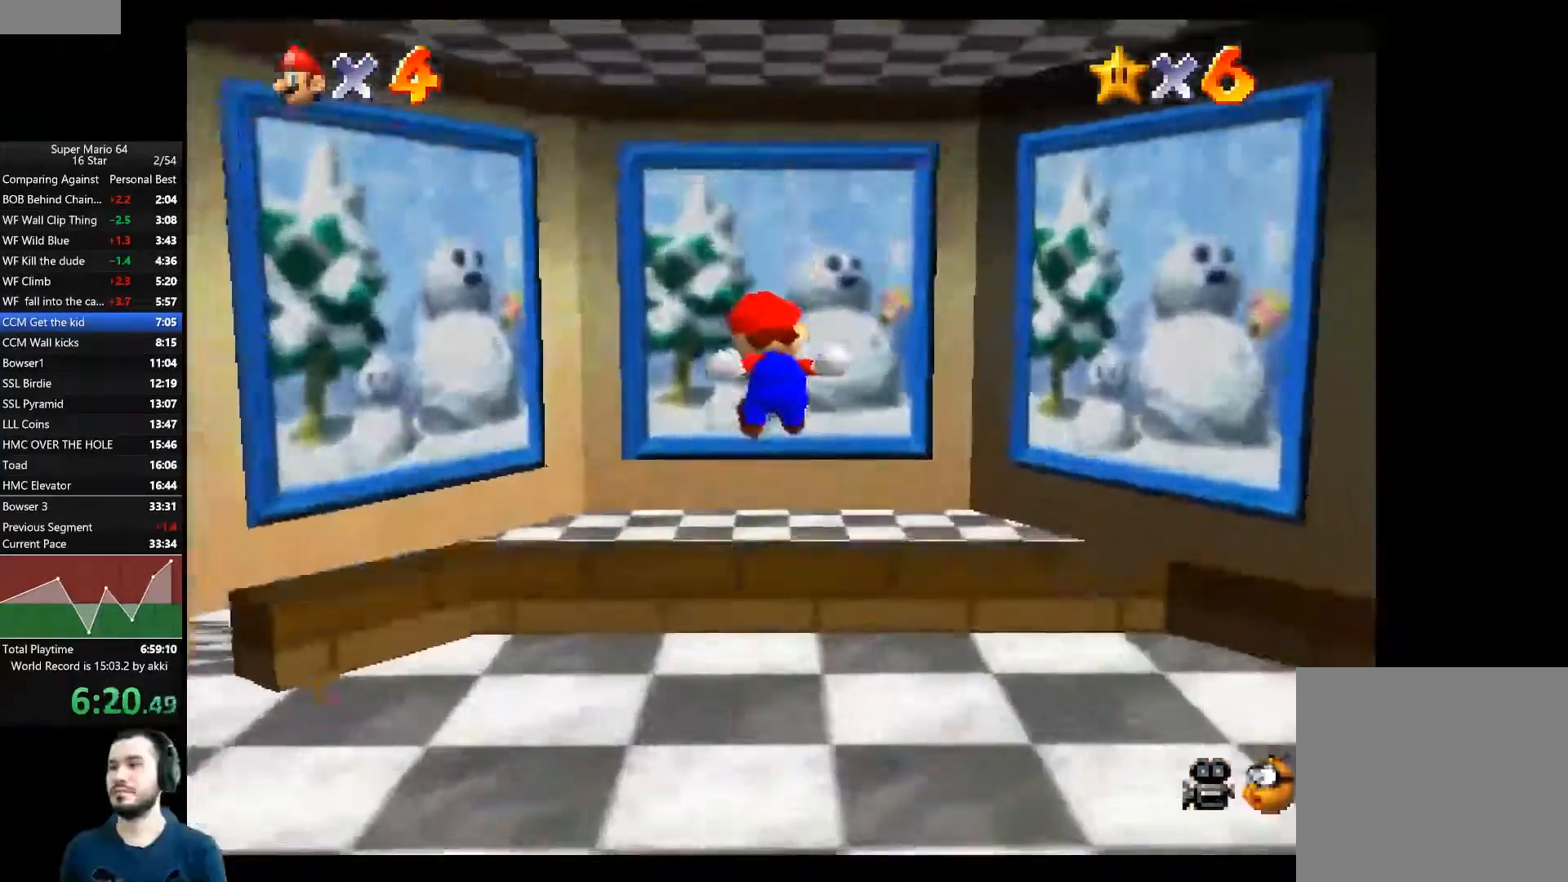
{"buttons": [], "left_stick": "up", "right_stick": "center", "events": []}
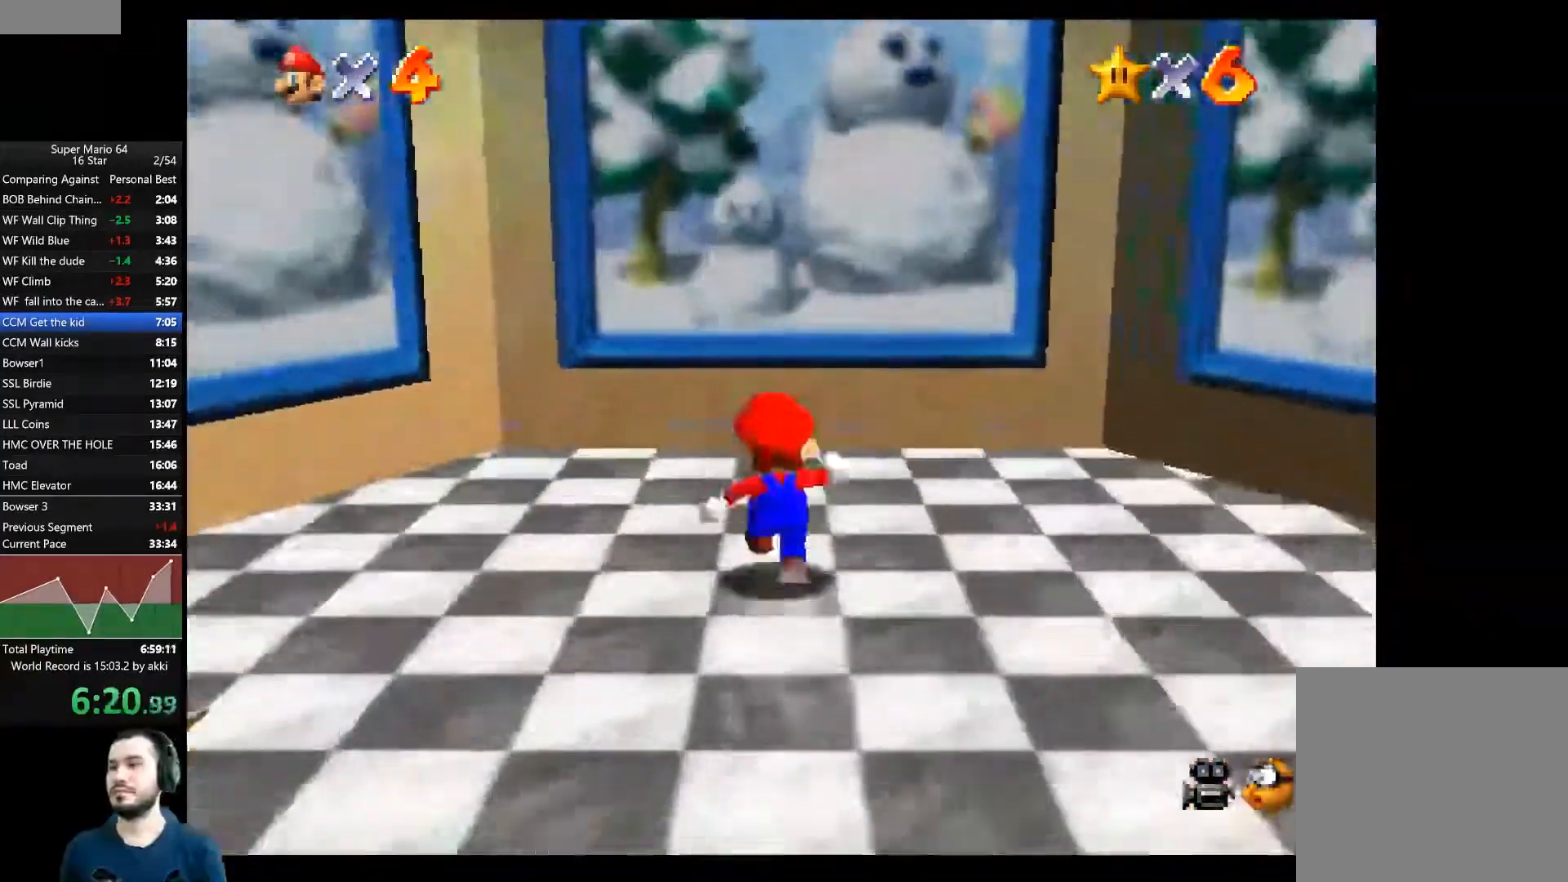
{"buttons": [], "left_stick": "up", "right_stick": "center", "events": [[33, "A", "down"], [150, "X", "down"], [200, "A", "up"], [216, "X", "up"]]}
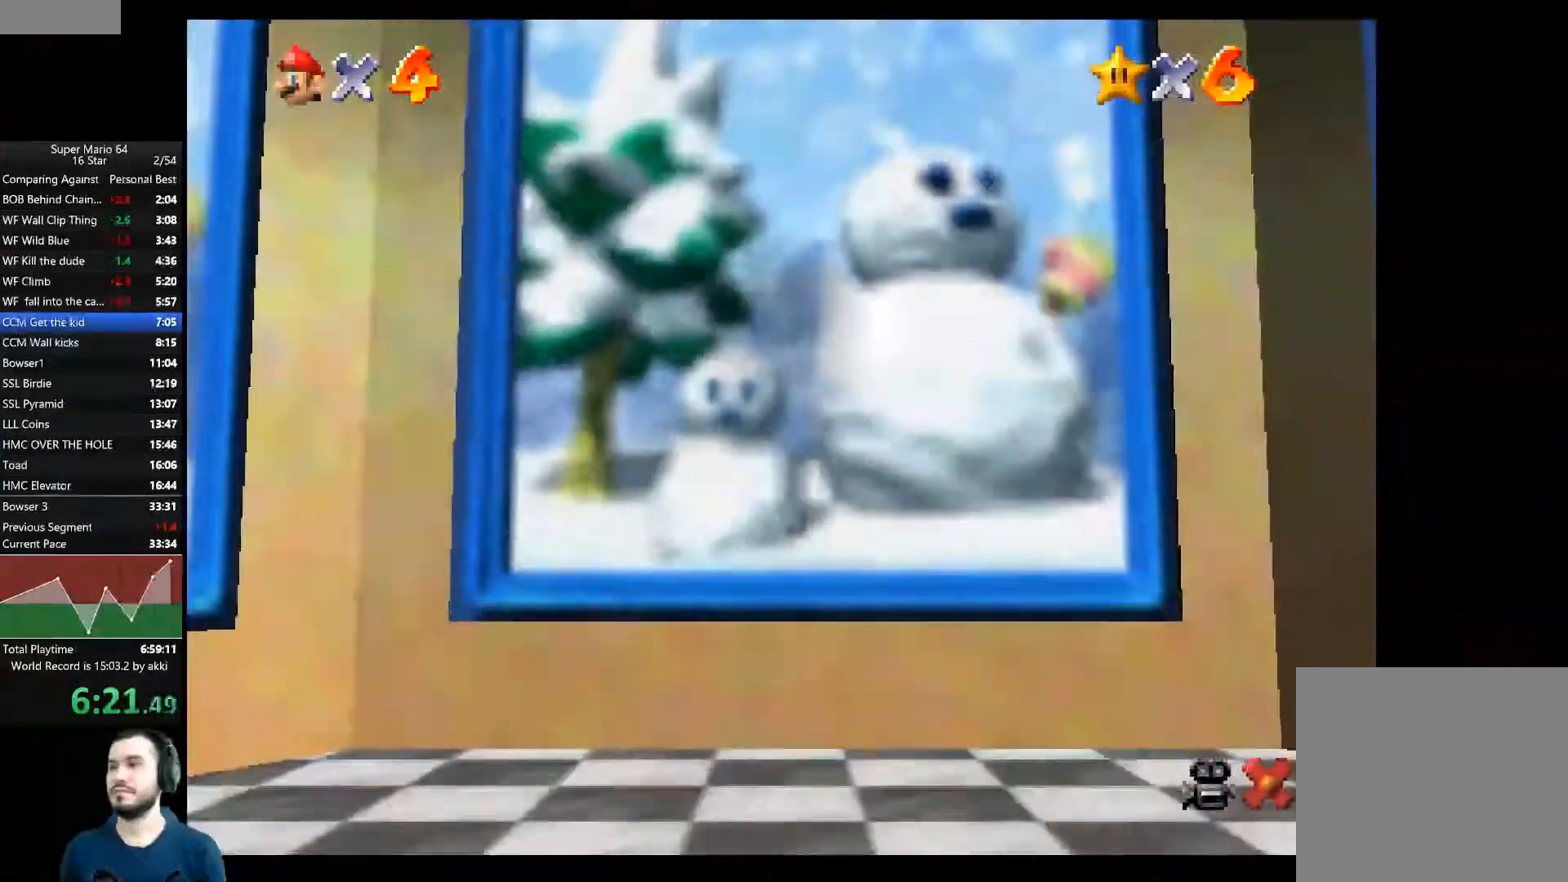
{"buttons": ["A"], "left_stick": "center", "right_stick": "center", "events": [[300, "A", "down"], [300, "left_stick", "center"], [384, "A", "up"], [450, "A", "down"]]}
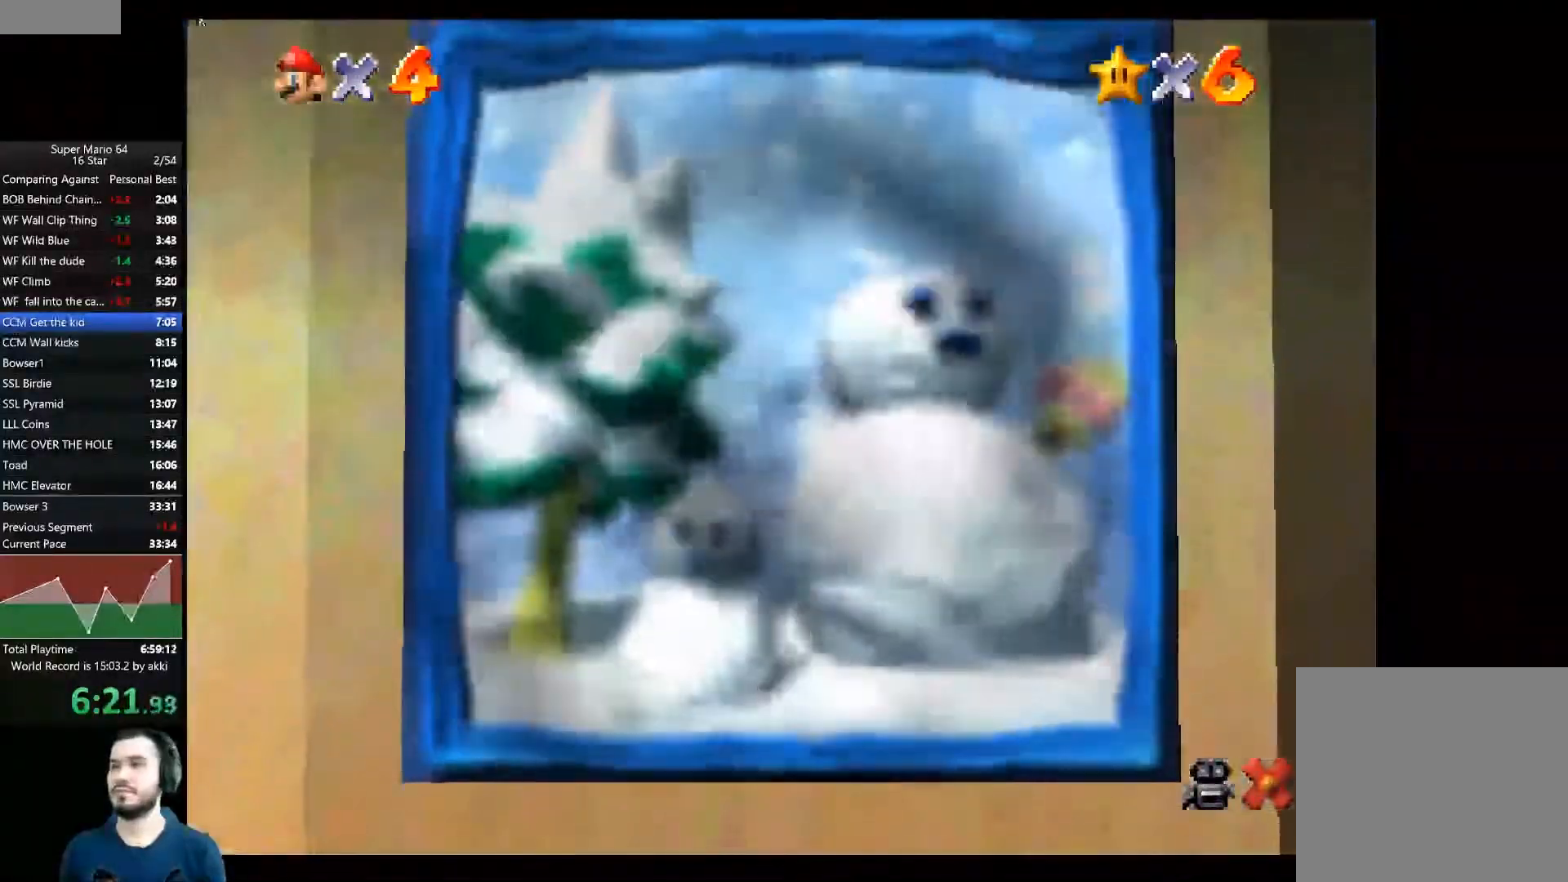
{"buttons": [], "left_stick": "center", "right_stick": "center", "events": [[33, "A", "up"], [100, "A", "down"], [183, "A", "up"], [266, "A", "down"], [333, "A", "up"], [400, "A", "down"], [467, "A", "up"]]}
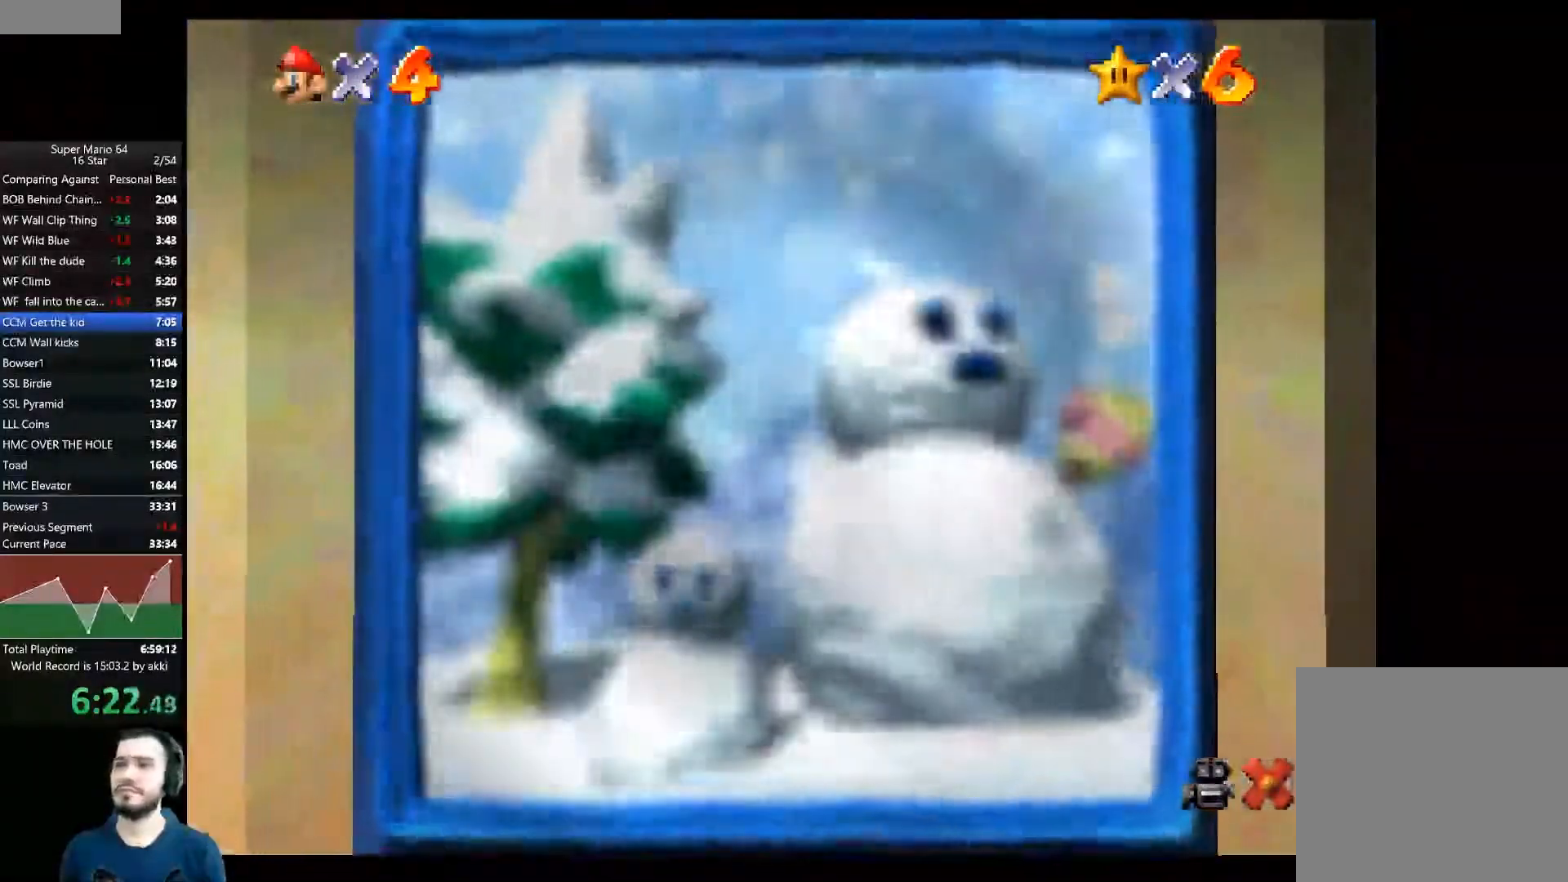
{"buttons": ["A"], "left_stick": "center", "right_stick": "center", "events": [[50, "A", "down"], [117, "A", "up"], [184, "A", "down"], [234, "A", "up"], [334, "A", "down"], [400, "A", "up"], [467, "A", "down"]]}
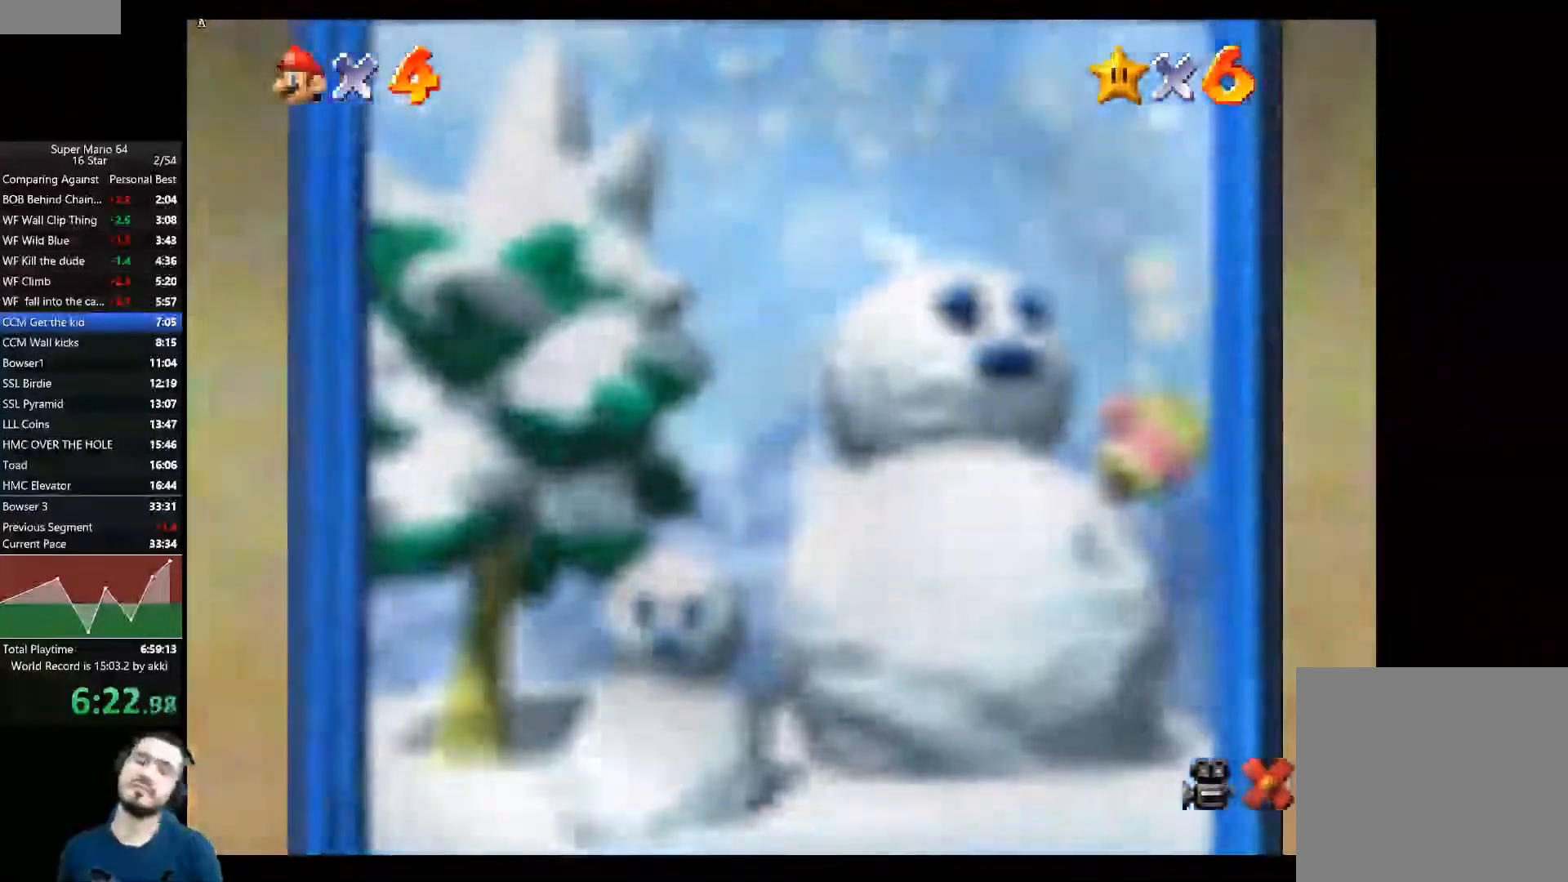
{"buttons": [], "left_stick": "center", "right_stick": "center", "events": [[33, "A", "up"], [116, "A", "down"], [183, "A", "up"], [250, "A", "down"], [333, "A", "up"], [400, "A", "down"], [467, "A", "up"]]}
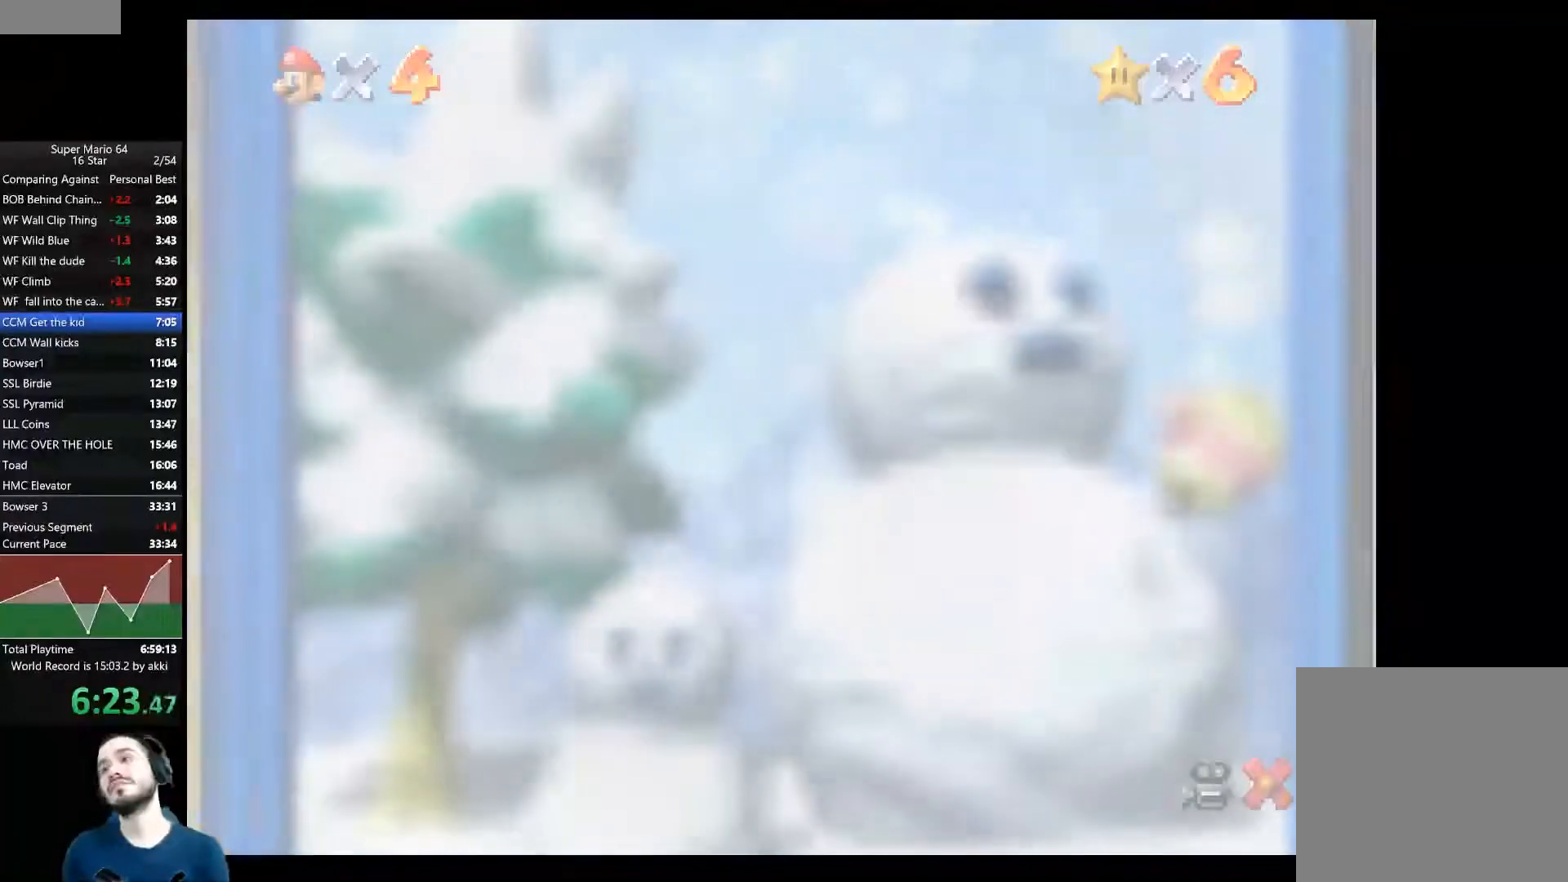
{"buttons": [], "left_stick": "center", "right_stick": "center", "events": [[33, "A", "down"], [100, "A", "up"], [184, "A", "down"], [250, "A", "up"], [317, "A", "down"], [384, "A", "up"], [450, "A", "down"], [501, "A", "up"]]}
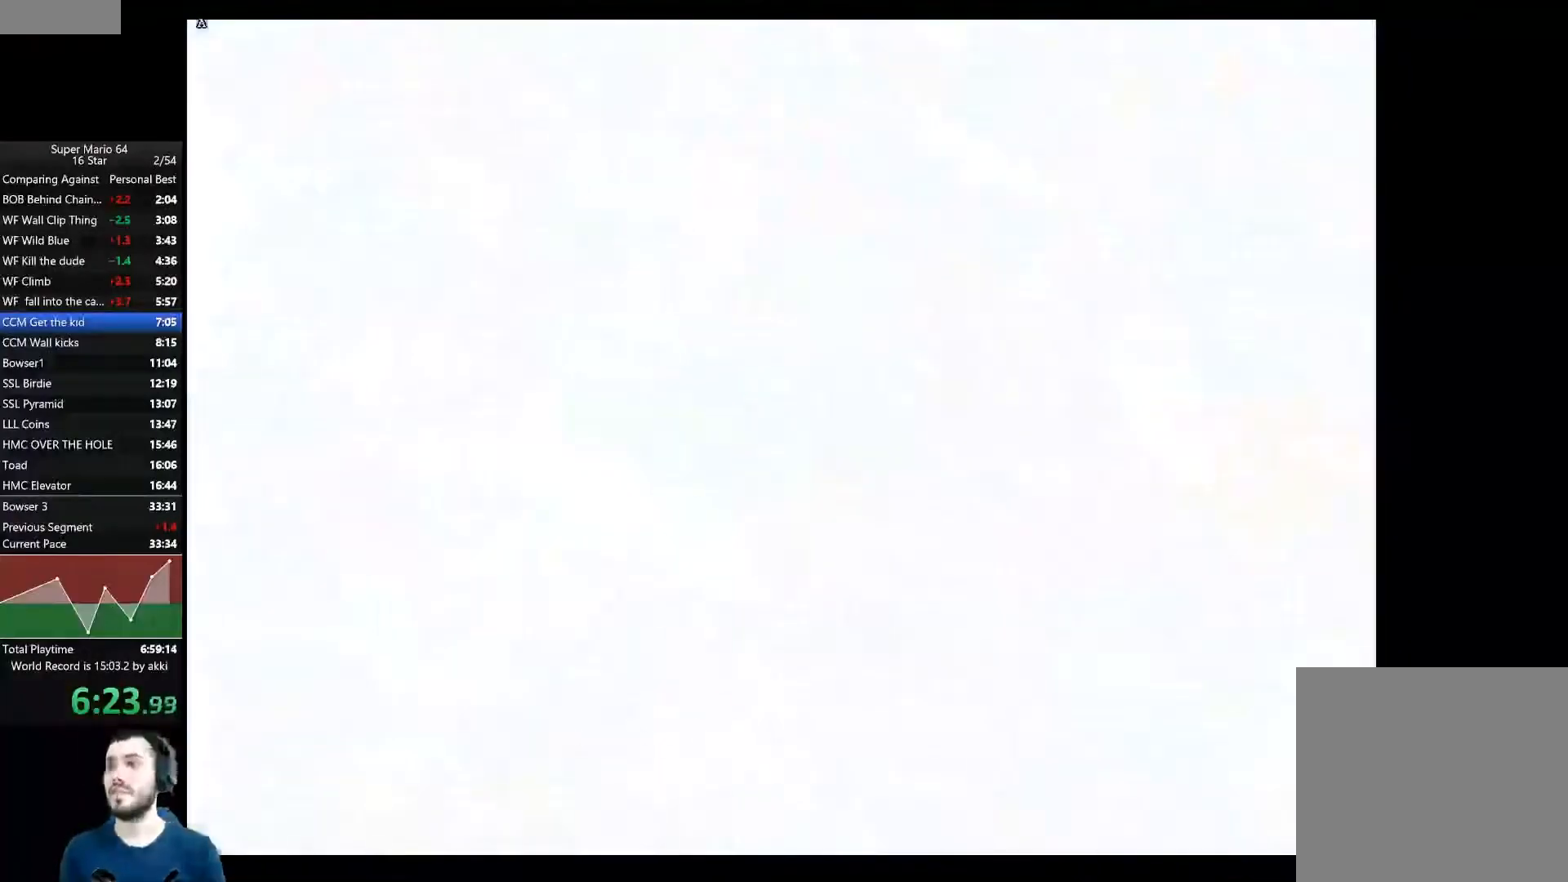
{"buttons": ["A"], "left_stick": "center", "right_stick": "center", "events": [[83, "A", "down"], [150, "A", "up"], [233, "A", "down"], [283, "A", "up"], [367, "A", "down"], [433, "A", "up"], [500, "A", "down"]]}
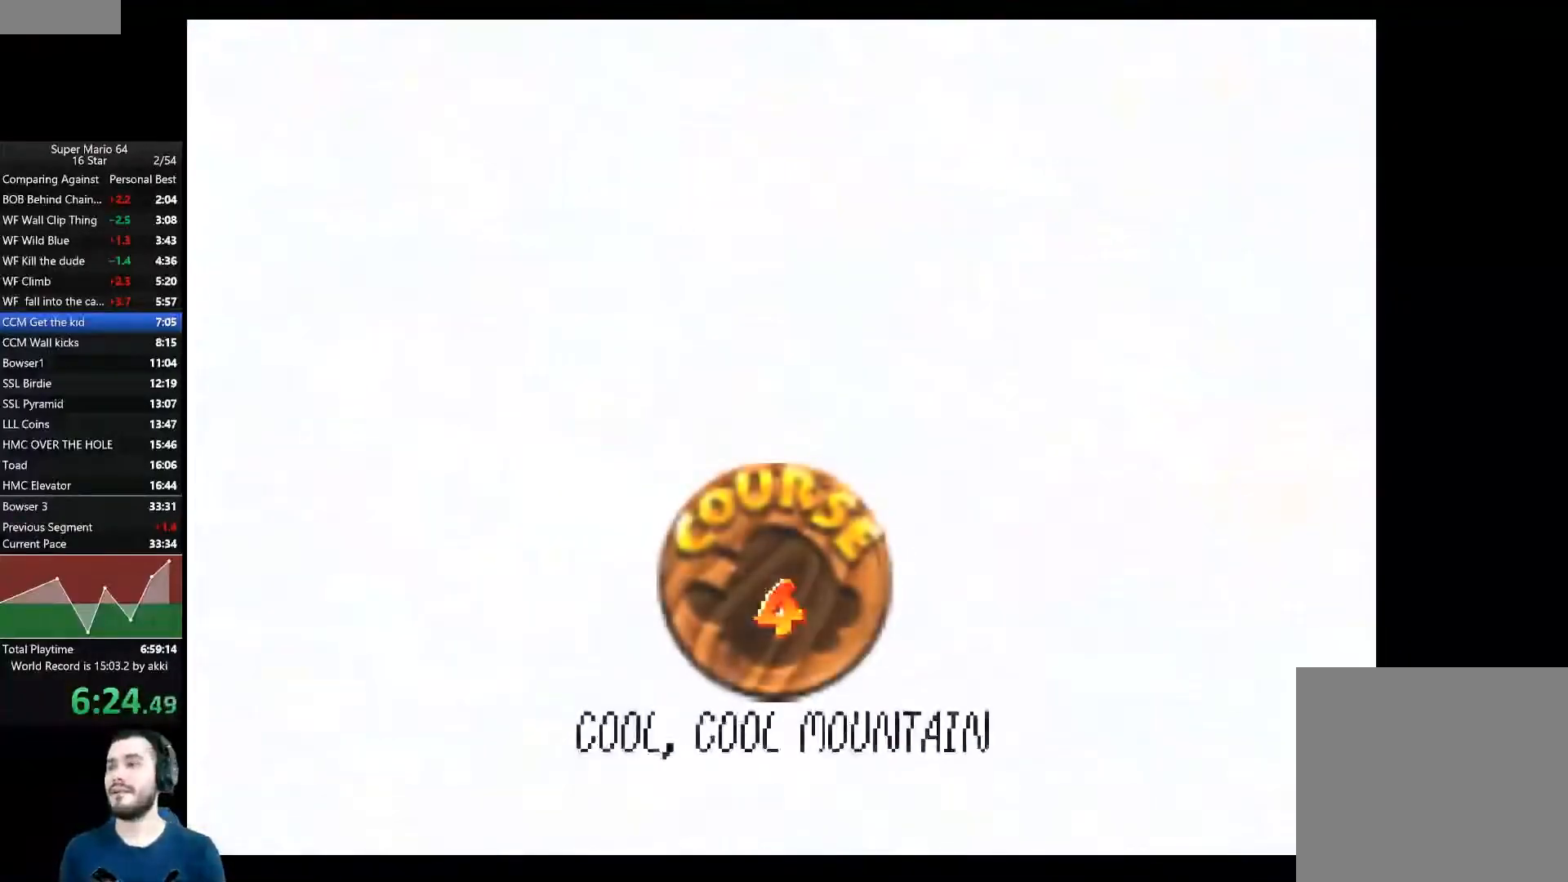
{"buttons": [], "left_stick": "center", "right_stick": "center", "events": [[67, "A", "up"], [150, "A", "down"], [217, "A", "up"], [284, "A", "down"], [350, "A", "up"], [434, "A", "down"], [484, "A", "up"]]}
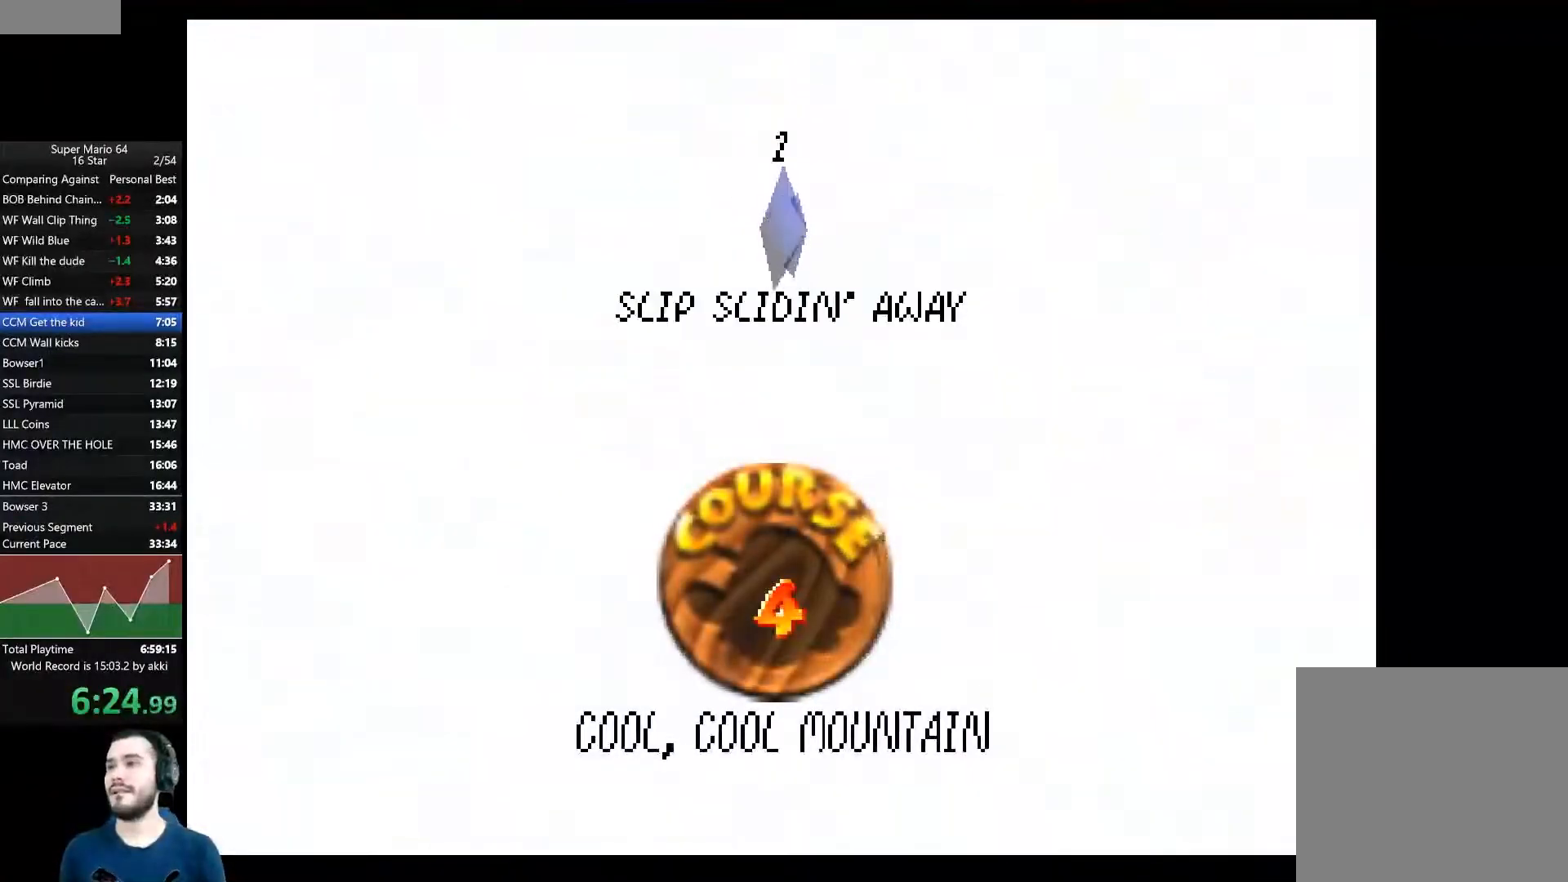
{"buttons": [], "left_stick": "center", "right_stick": "center", "events": [[50, "A", "down"], [133, "A", "up"], [200, "A", "down"], [250, "A", "up"], [333, "A", "down"], [400, "A", "up"]]}
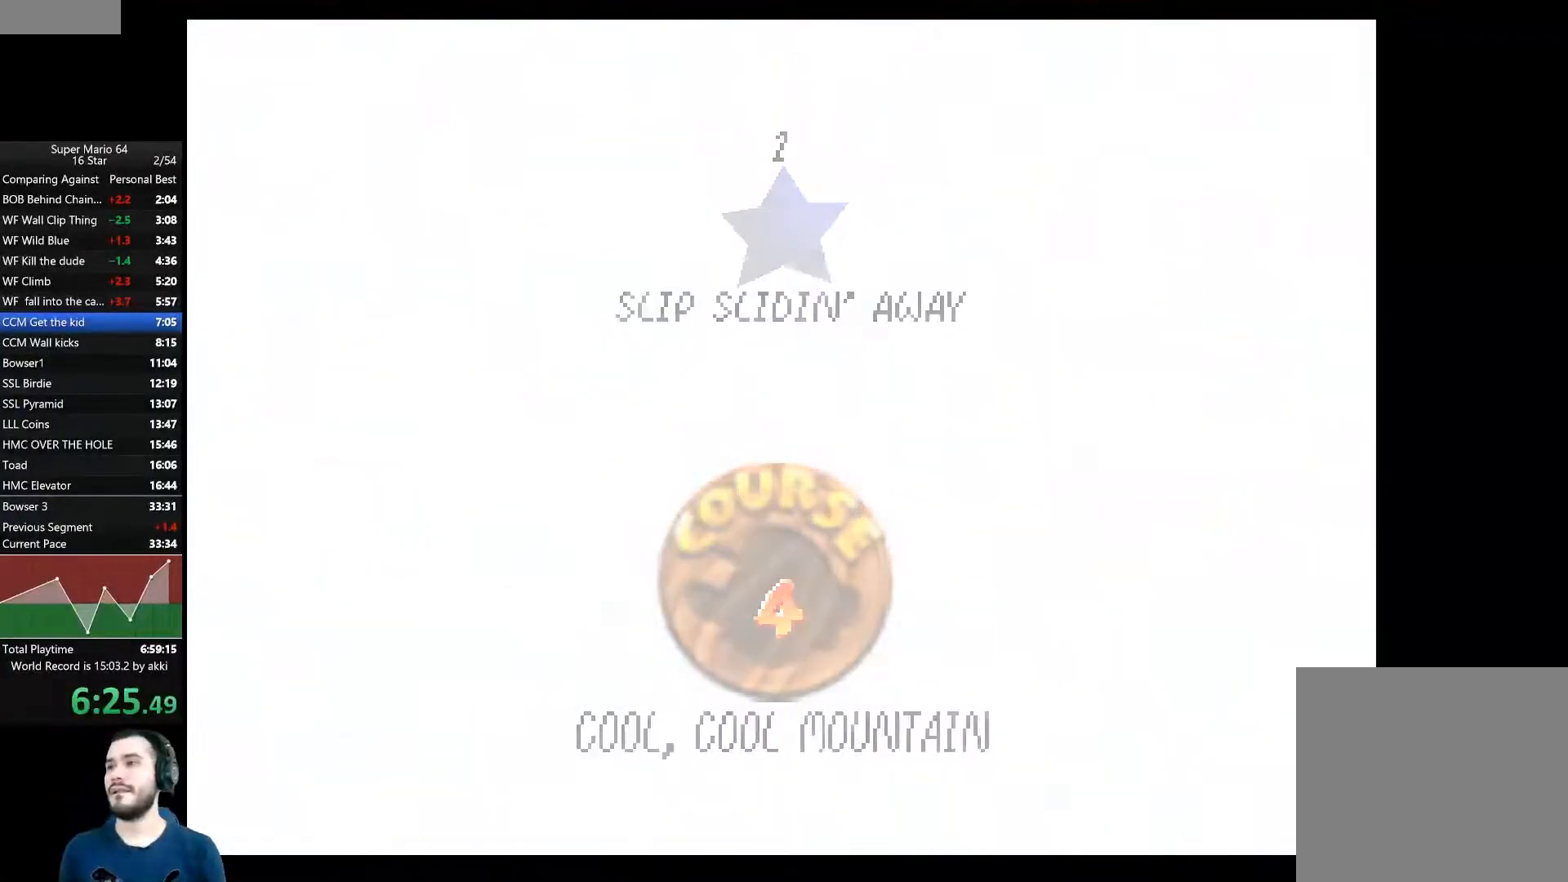
{"buttons": [], "left_stick": "up", "right_stick": "center", "events": [[284, "left_stick", "up"]]}
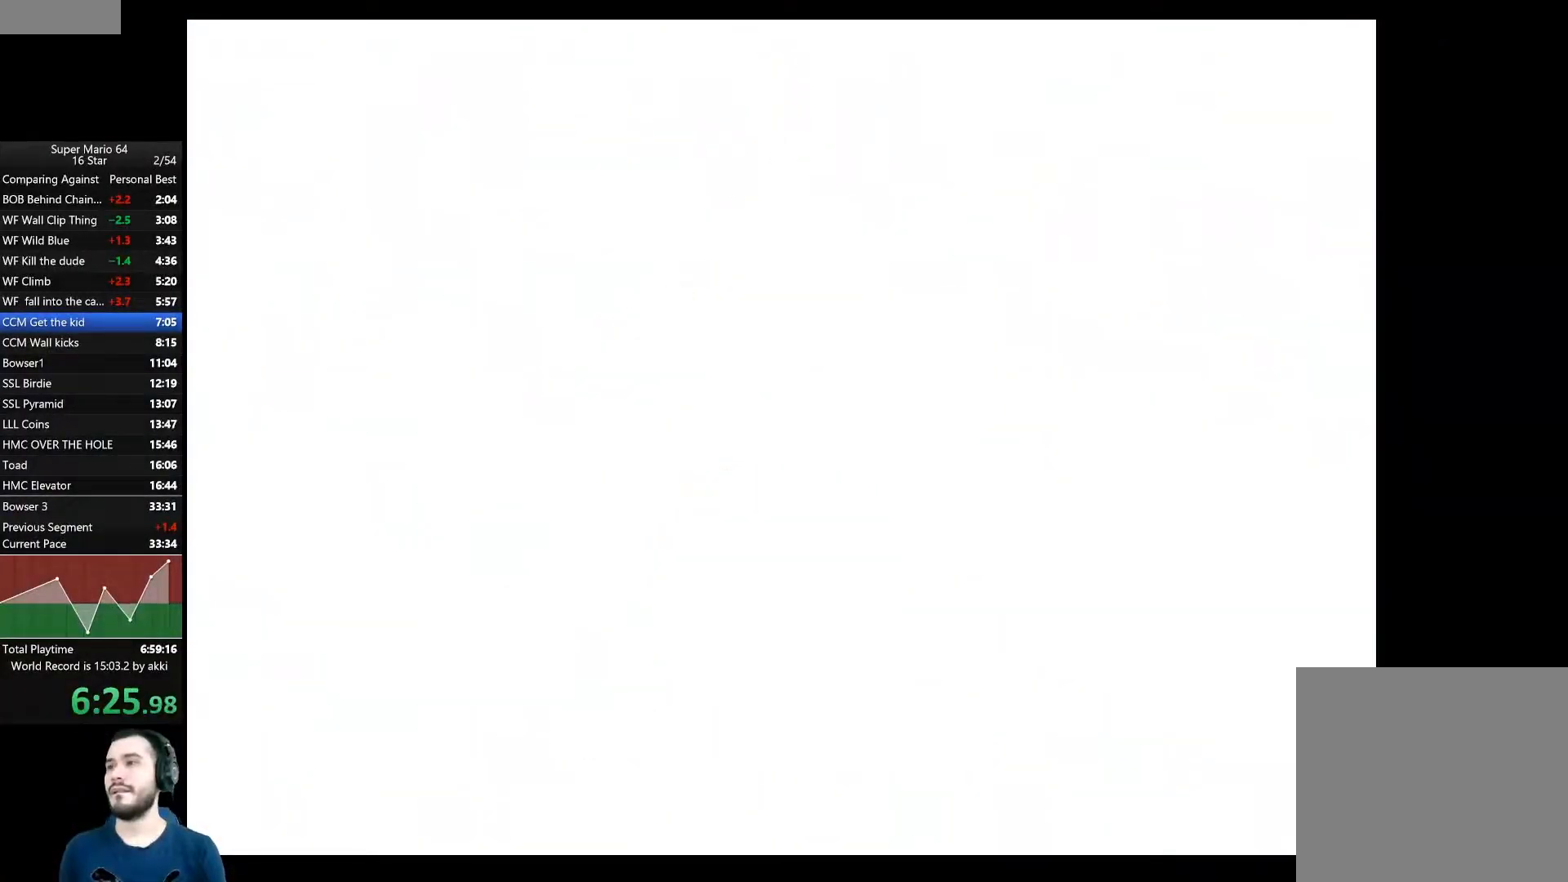
{"buttons": [], "left_stick": "up", "right_stick": "center", "events": []}
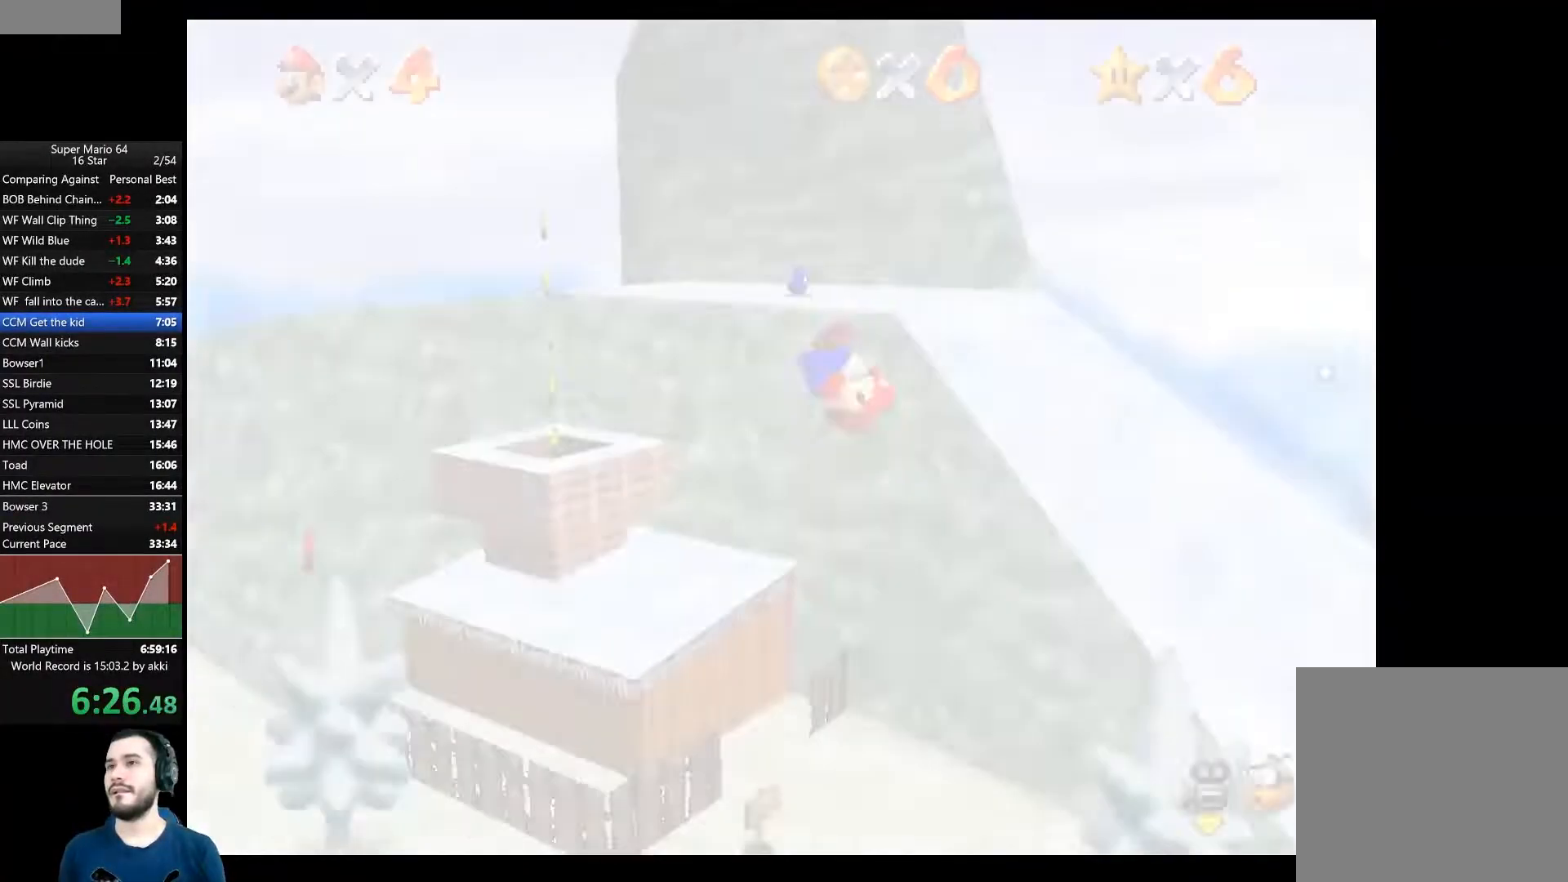
{"buttons": [], "left_stick": "up", "right_stick": "center", "events": []}
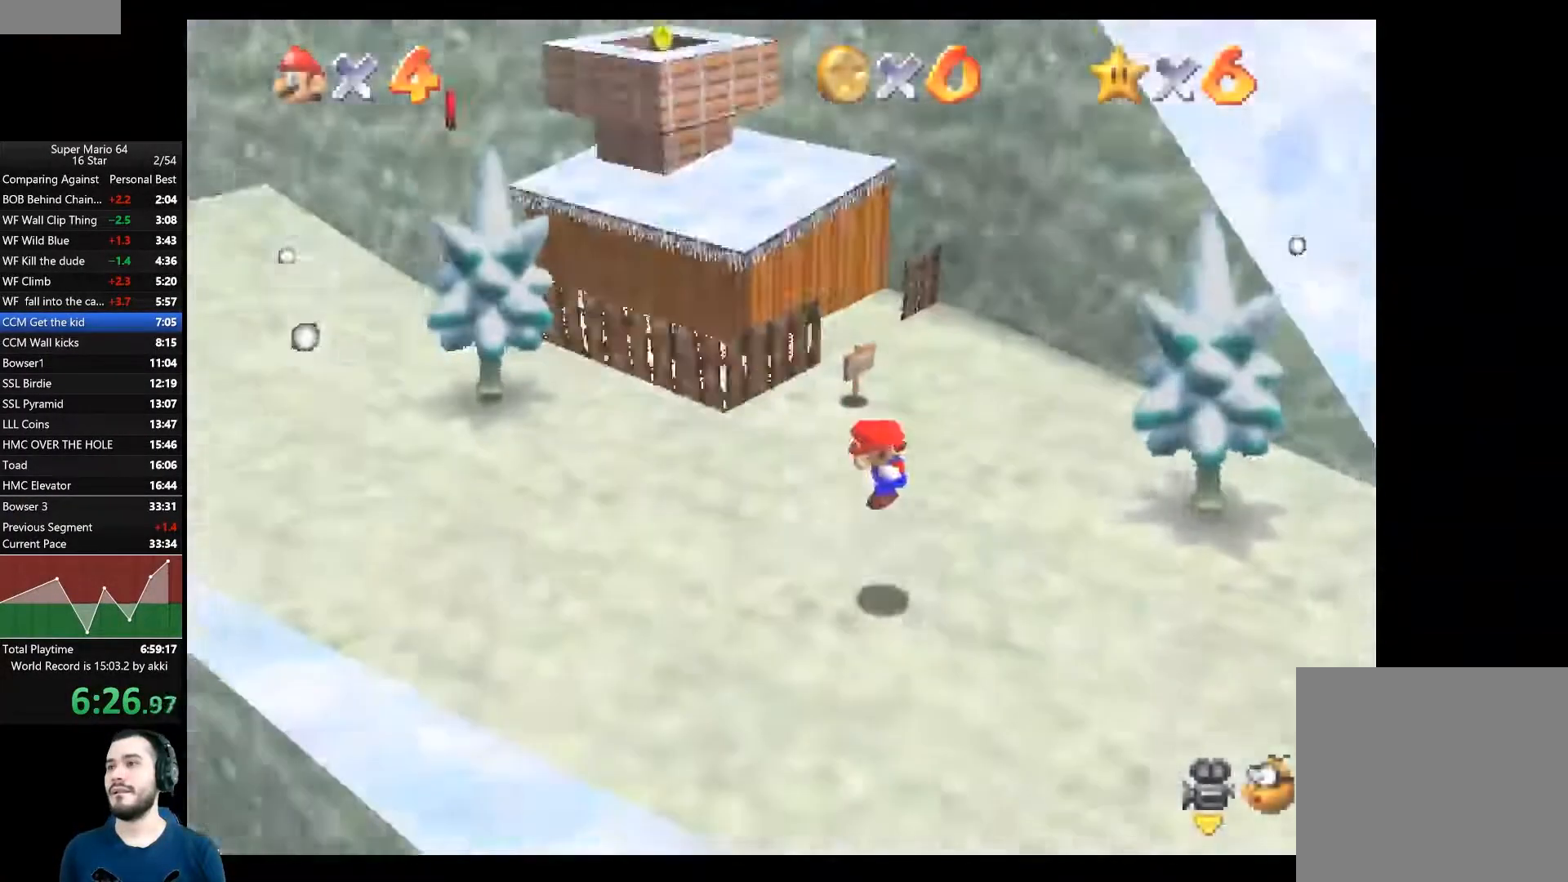
{"buttons": [], "left_stick": "up", "right_stick": "center", "events": []}
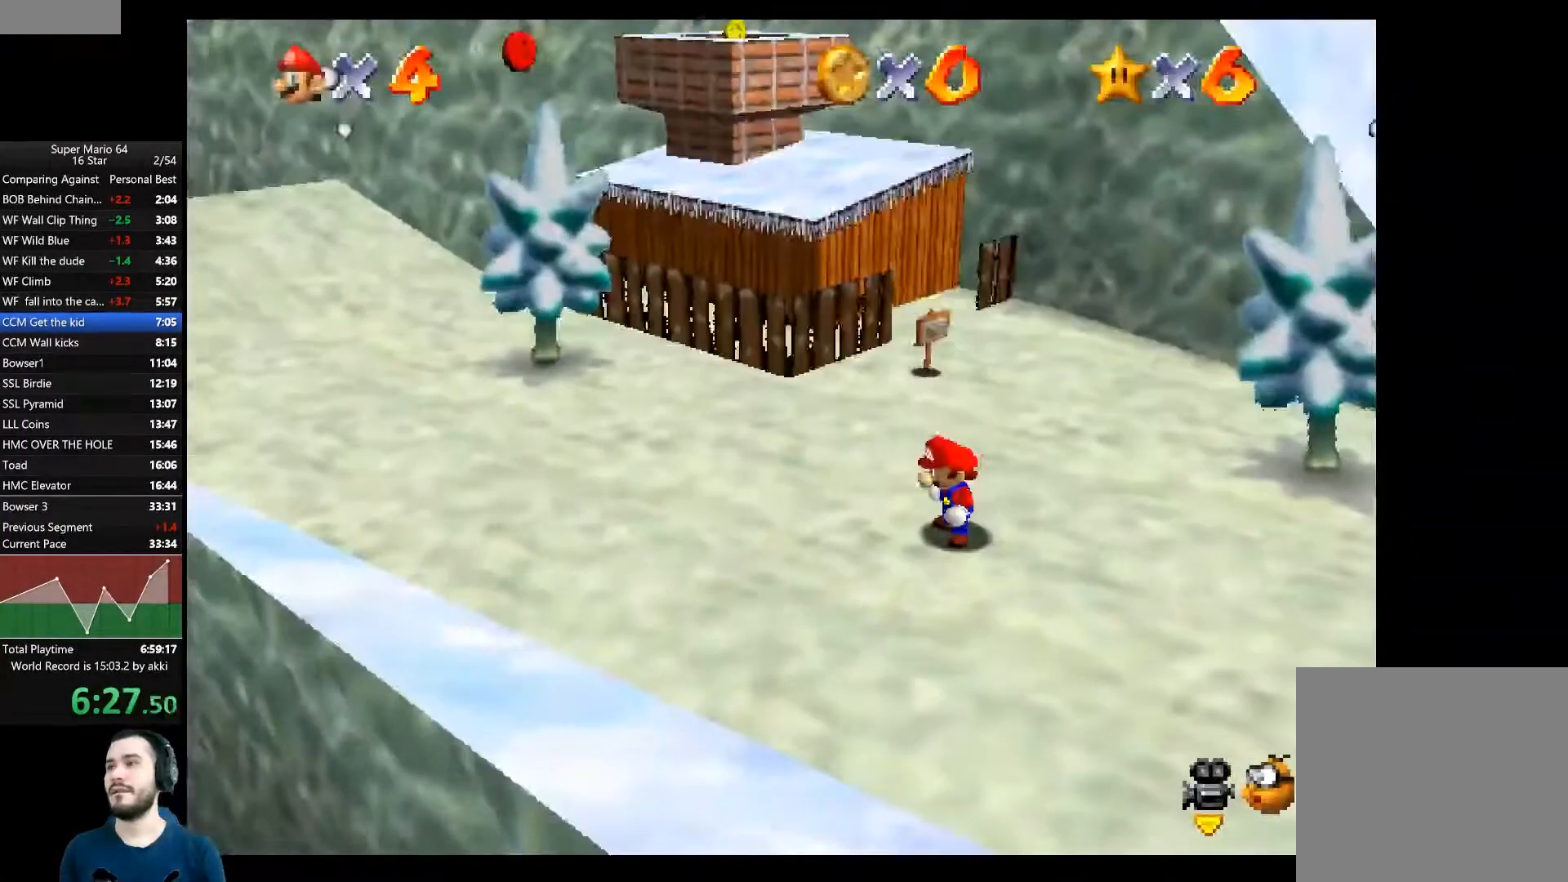
{"buttons": [], "left_stick": "up", "right_stick": "center", "events": []}